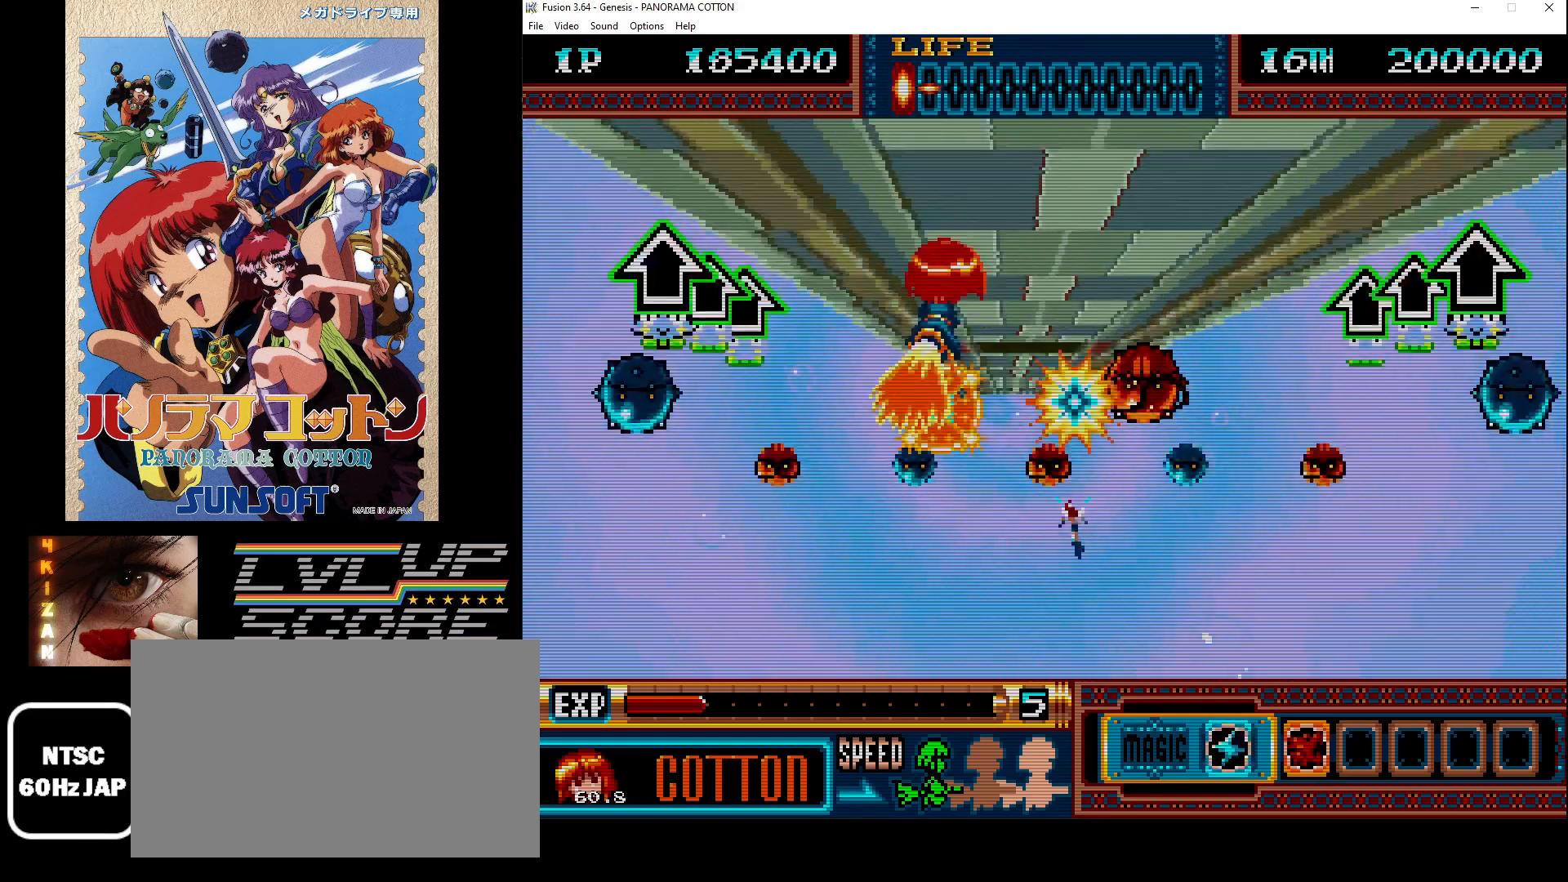
Gameplay with a controller (Xbox layout); each line is a JSON object with the inputs held at the frame after it. "events" lists button and stick changes between this image and that frame as [ms after this image, input, new state], when the widget could be followed in between. Not read: L1 L2 L3 R1 R2 R3.
{"buttons": ["B", "DPAD_RIGHT"], "events": [[50, "B", "down"], [67, "DPAD_DOWN", "up"], [117, "B", "up"], [200, "B", "down"], [200, "DPAD_UP", "down"], [217, "DPAD_RIGHT", "down"], [267, "B", "up"], [267, "DPAD_UP", "up"], [350, "B", "down"], [433, "B", "up"], [500, "B", "down"]]}
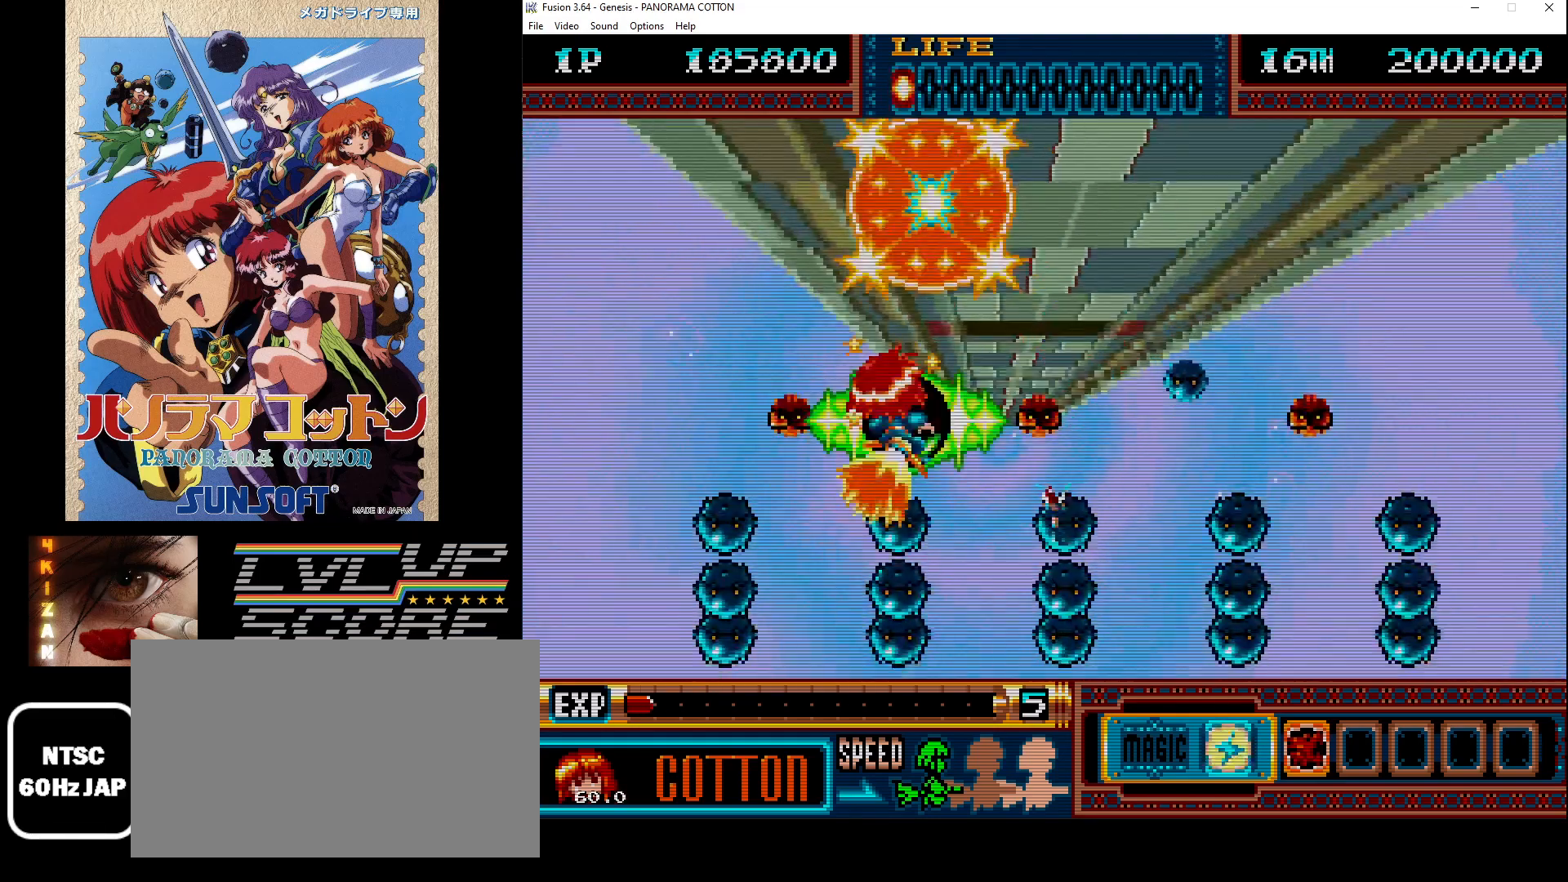
{"buttons": ["B"], "events": [[83, "B", "up"], [100, "DPAD_RIGHT", "up"], [167, "B", "down"], [250, "B", "up"], [317, "DPAD_RIGHT", "down"], [333, "B", "down"], [417, "B", "up"], [483, "B", "down"], [483, "DPAD_RIGHT", "up"]]}
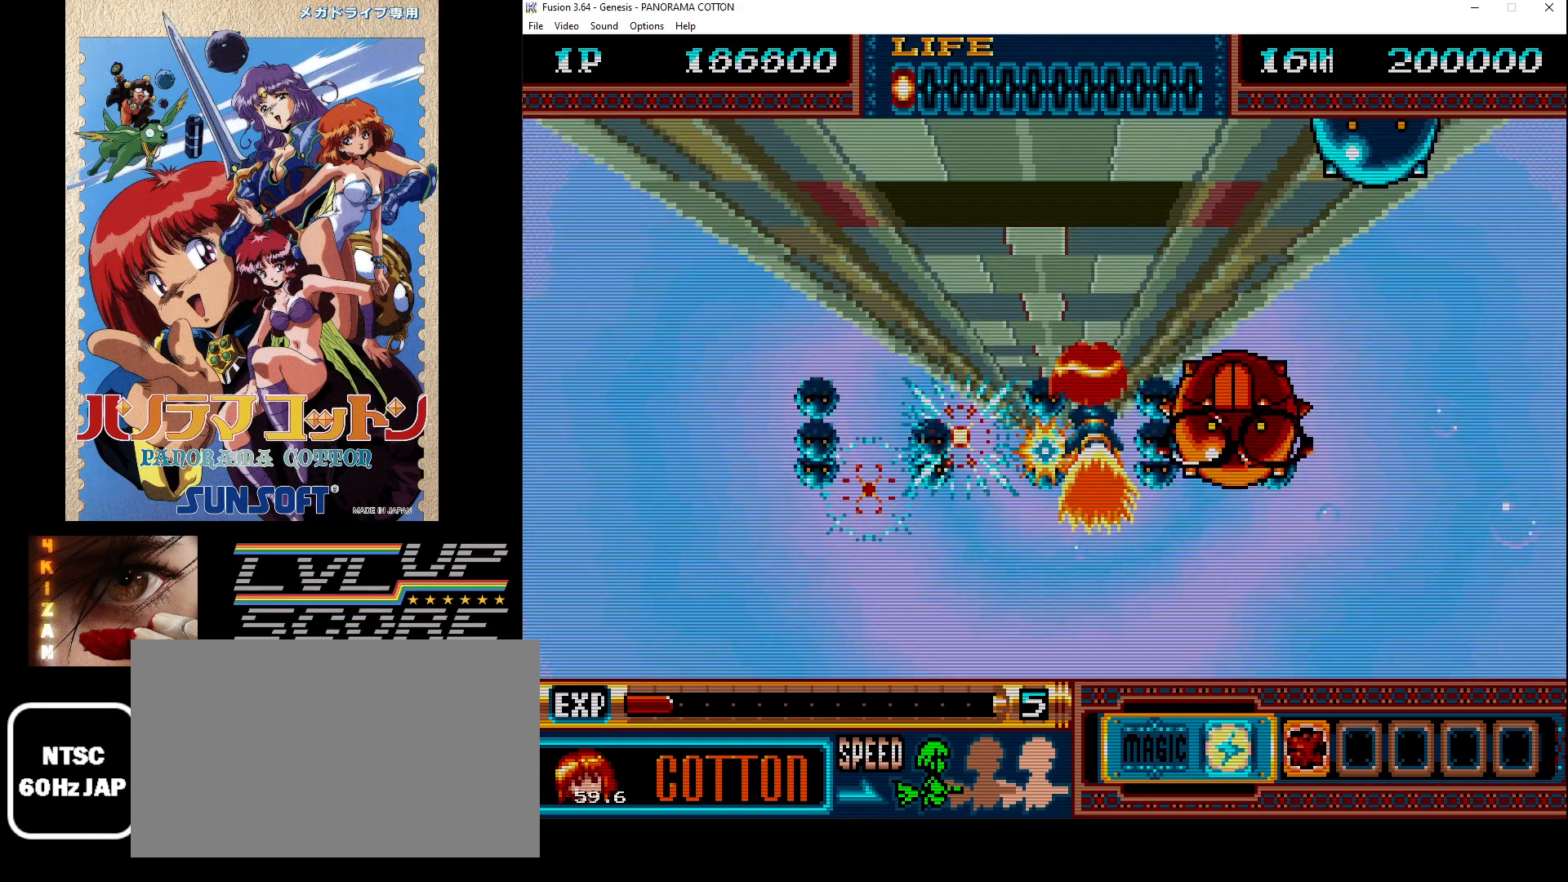
{"buttons": ["B", "DPAD_LEFT"], "events": [[50, "B", "up"], [133, "B", "down"], [133, "DPAD_LEFT", "down"], [233, "B", "up"], [317, "B", "down"], [367, "B", "up"], [467, "B", "down"]]}
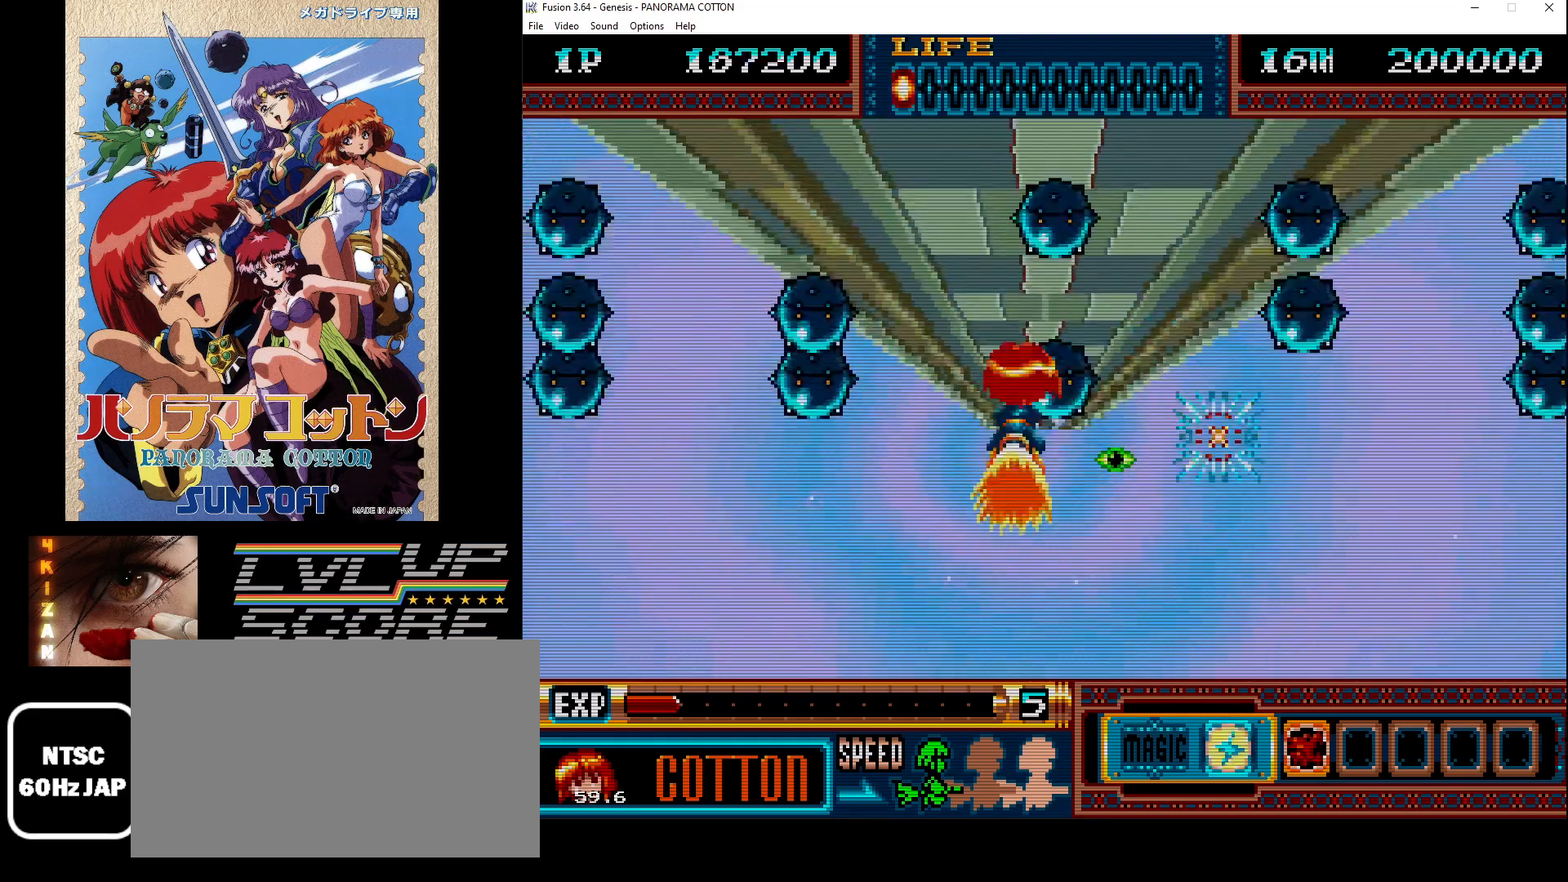
{"buttons": ["B", "DPAD_RIGHT"], "events": [[33, "B", "up"], [117, "B", "down"], [150, "DPAD_LEFT", "up"], [200, "B", "up"], [233, "DPAD_UP", "down"], [250, "DPAD_RIGHT", "down"], [267, "B", "down"], [317, "DPAD_UP", "up"], [350, "B", "up"], [450, "B", "down"]]}
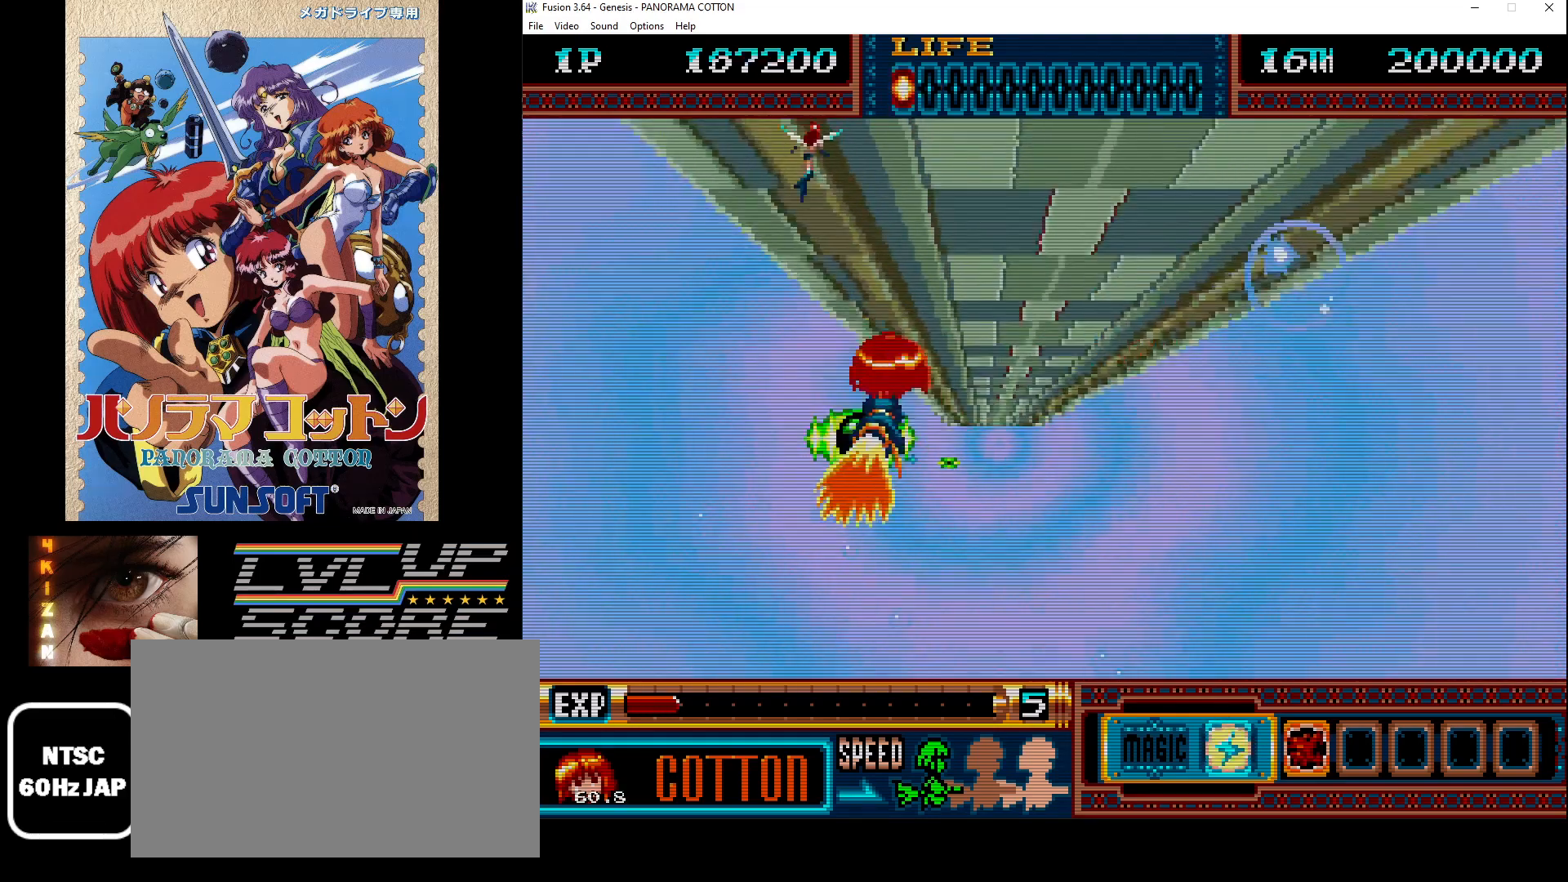
{"buttons": ["B"], "events": [[17, "B", "up"], [83, "DPAD_RIGHT", "up"], [117, "B", "down"], [200, "B", "up"], [300, "B", "down"], [367, "B", "up"], [467, "B", "down"]]}
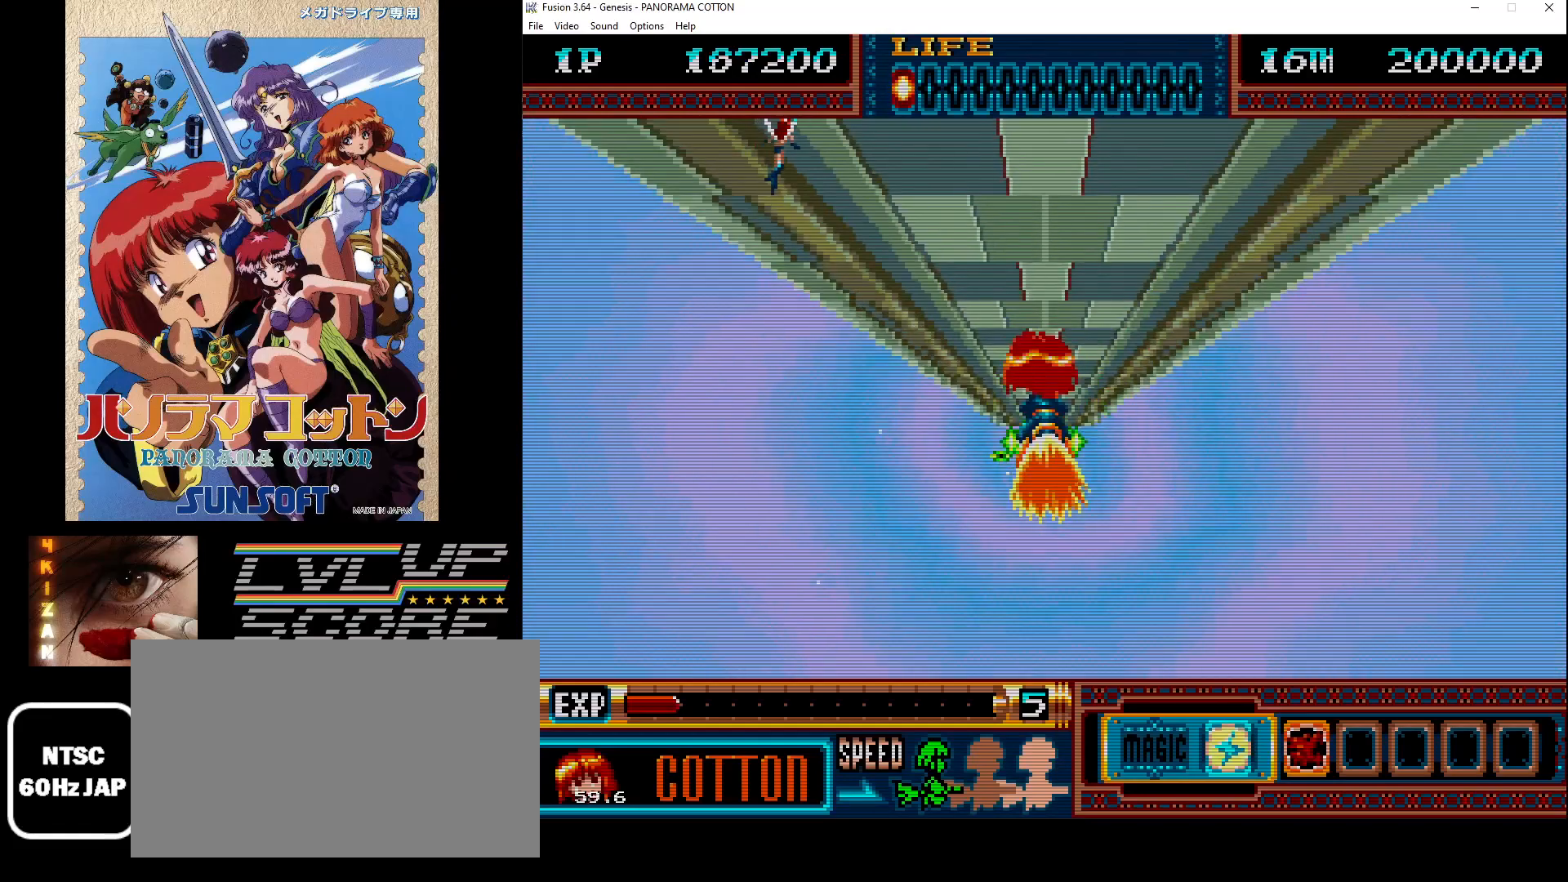
{"buttons": [], "events": [[50, "B", "up"], [50, "DPAD_UP", "down"], [100, "DPAD_UP", "up"], [150, "B", "down"], [217, "B", "up"], [267, "DPAD_LEFT", "down"], [317, "B", "down"], [400, "B", "up"], [467, "DPAD_LEFT", "up"]]}
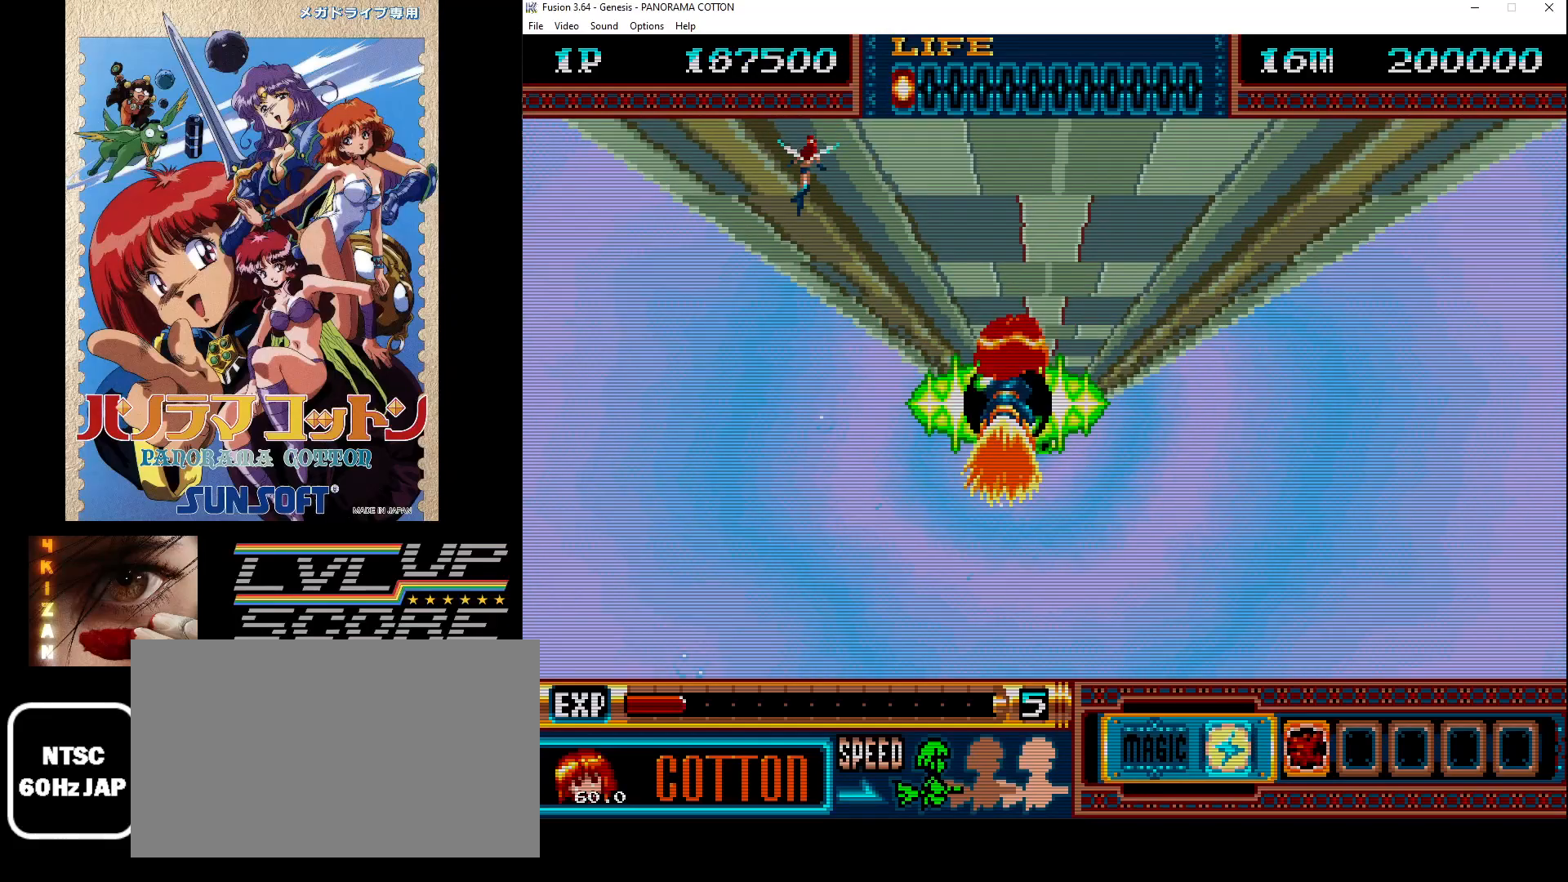
{"buttons": ["DPAD_RIGHT"], "events": [[17, "B", "down"], [83, "B", "up"], [200, "B", "down"], [283, "B", "up"], [367, "B", "down"], [417, "DPAD_RIGHT", "down"], [467, "B", "up"]]}
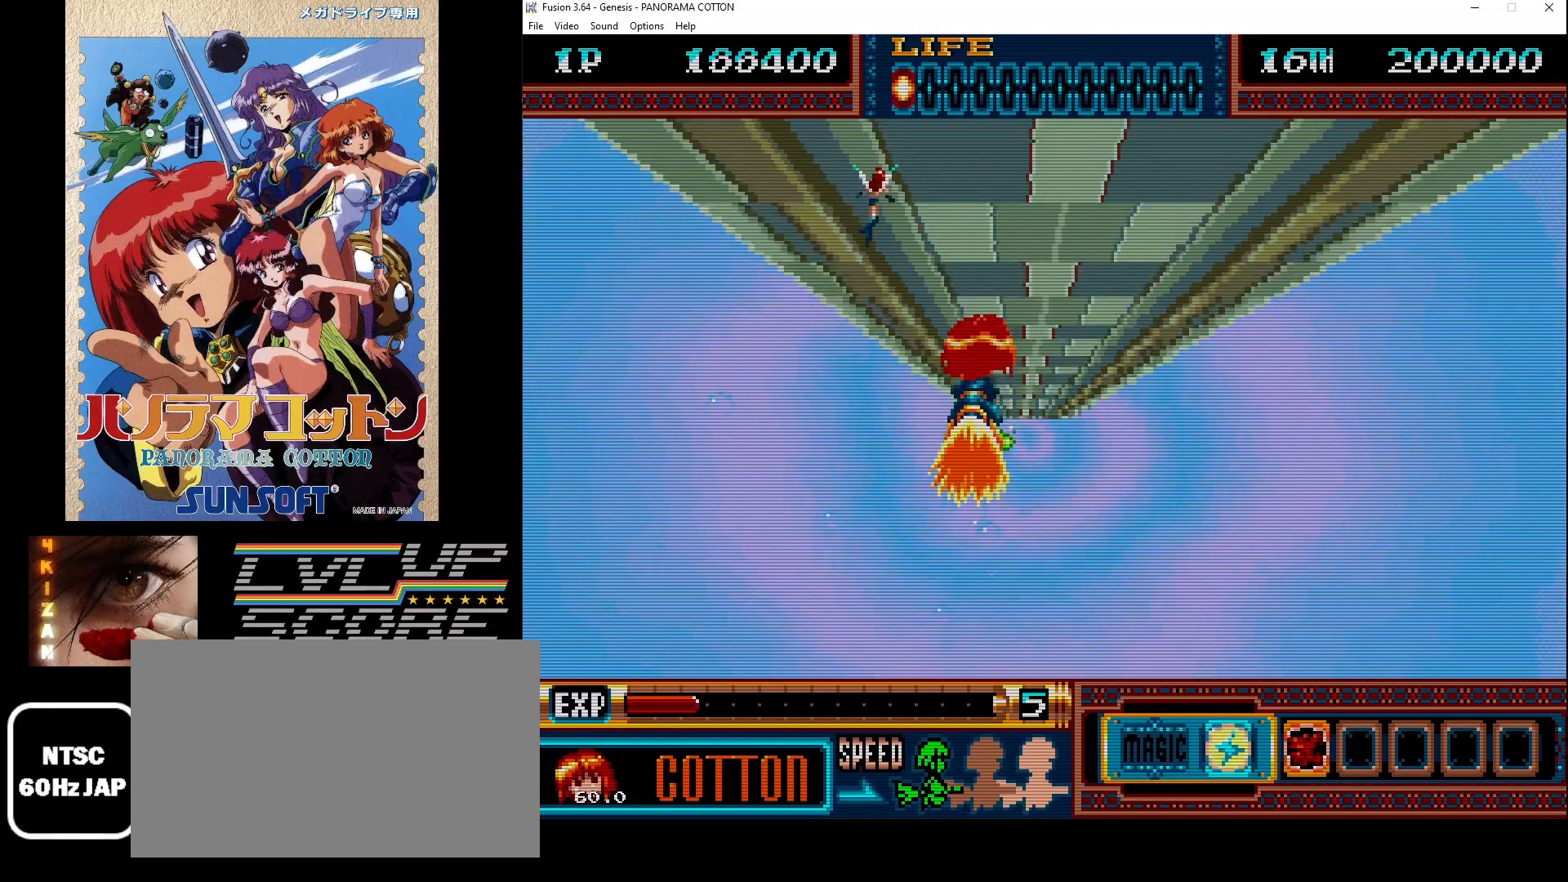
{"buttons": [], "events": [[67, "B", "down"], [133, "B", "up"], [250, "B", "down"], [267, "DPAD_RIGHT", "up"], [317, "B", "up"], [450, "B", "down"], [483, "B", "up"]]}
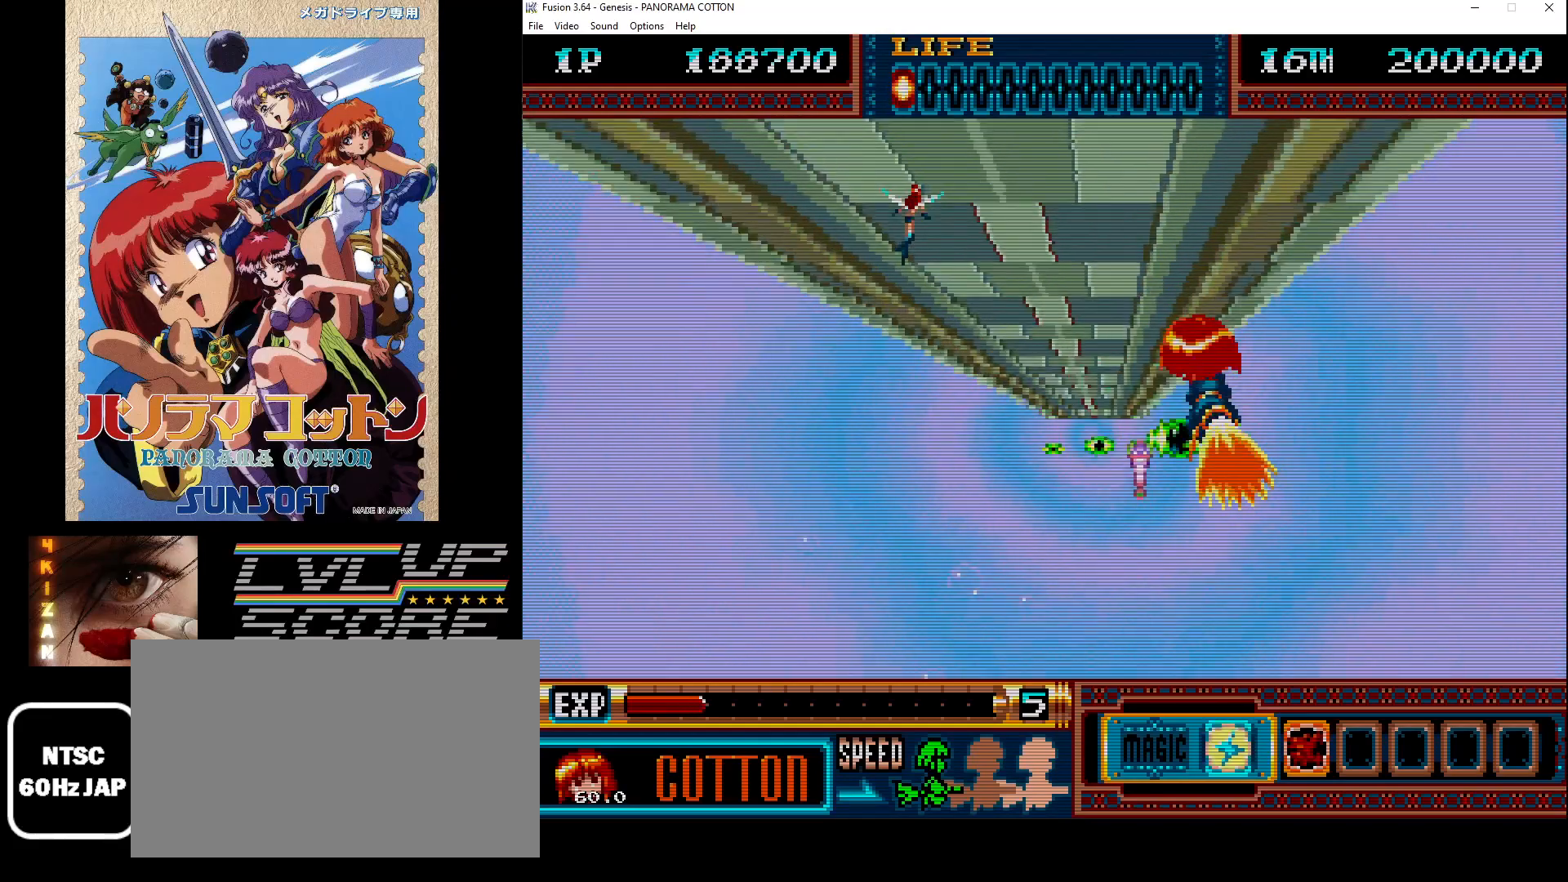
{"buttons": ["B", "DPAD_RIGHT"], "events": [[50, "DPAD_LEFT", "down"], [117, "B", "down"], [167, "B", "up"], [250, "DPAD_LEFT", "up"], [267, "B", "down"], [333, "B", "up"], [417, "DPAD_RIGHT", "down"], [450, "B", "down"]]}
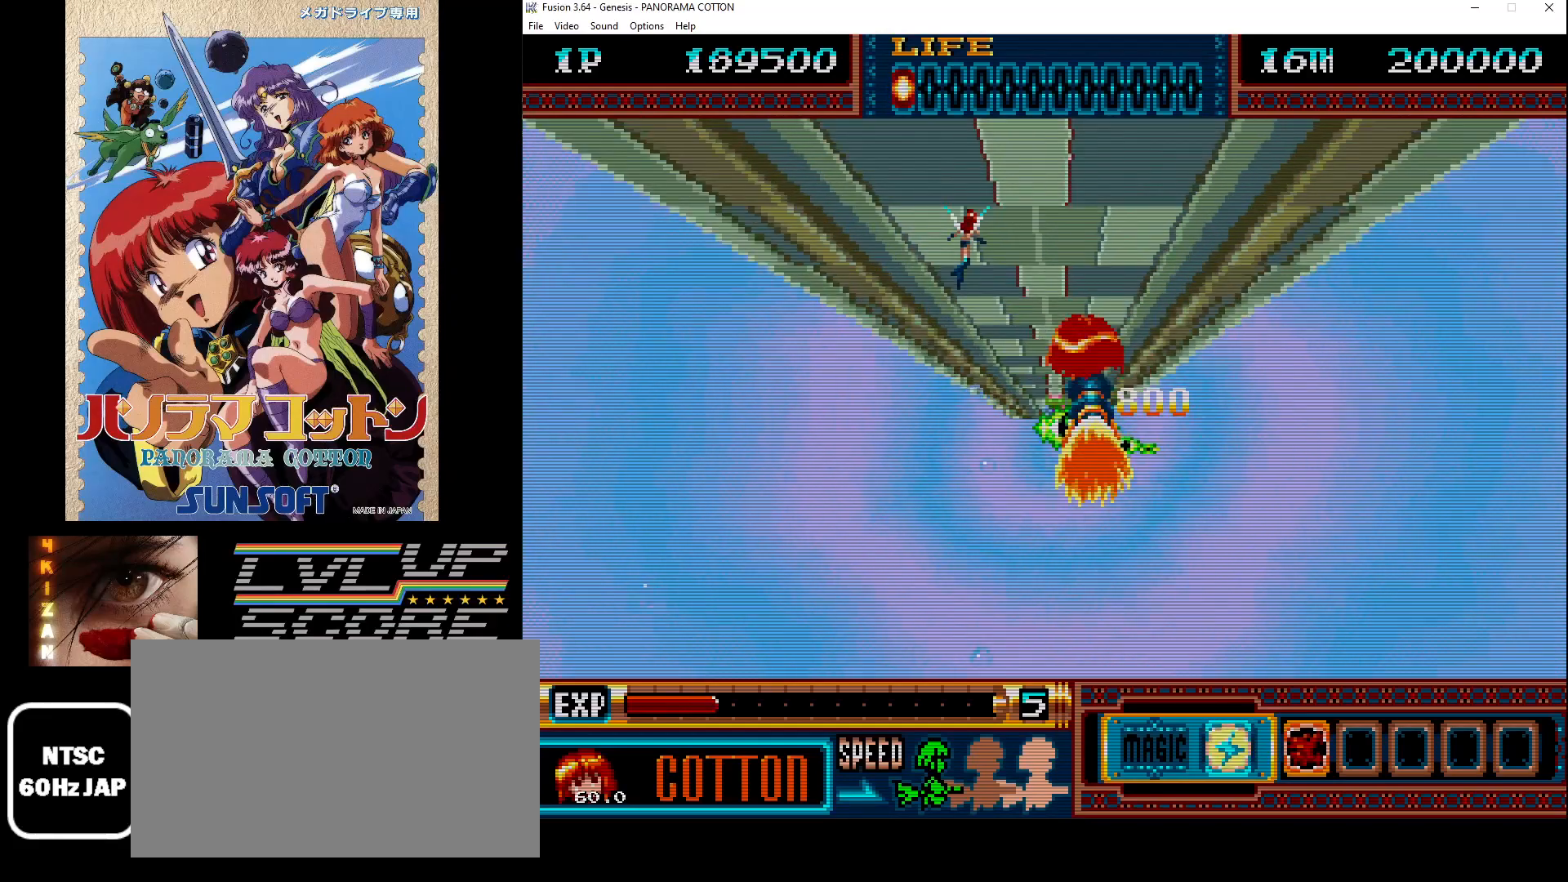
{"buttons": ["B"], "events": [[17, "B", "up"], [83, "DPAD_RIGHT", "up"], [117, "B", "down"], [200, "B", "up"], [217, "DPAD_LEFT", "down"], [283, "B", "down"], [350, "B", "up"], [450, "B", "down"], [500, "DPAD_LEFT", "up"]]}
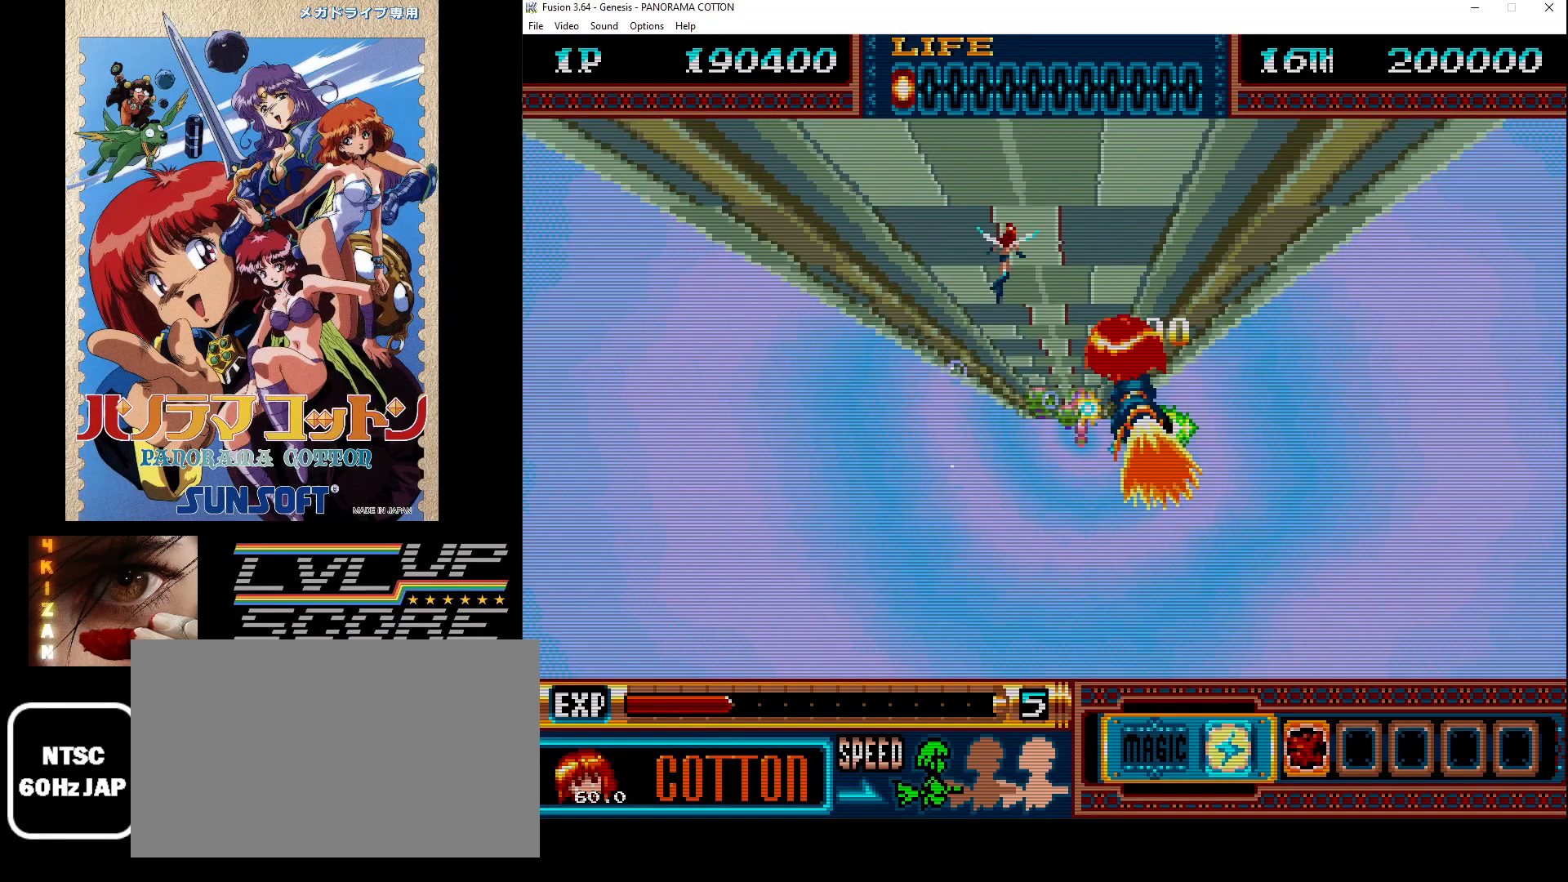
{"buttons": ["B"], "events": [[33, "B", "up"], [117, "B", "down"], [200, "B", "up"], [233, "DPAD_RIGHT", "down"], [283, "B", "down"], [367, "B", "up"], [450, "B", "down"], [450, "DPAD_RIGHT", "up"]]}
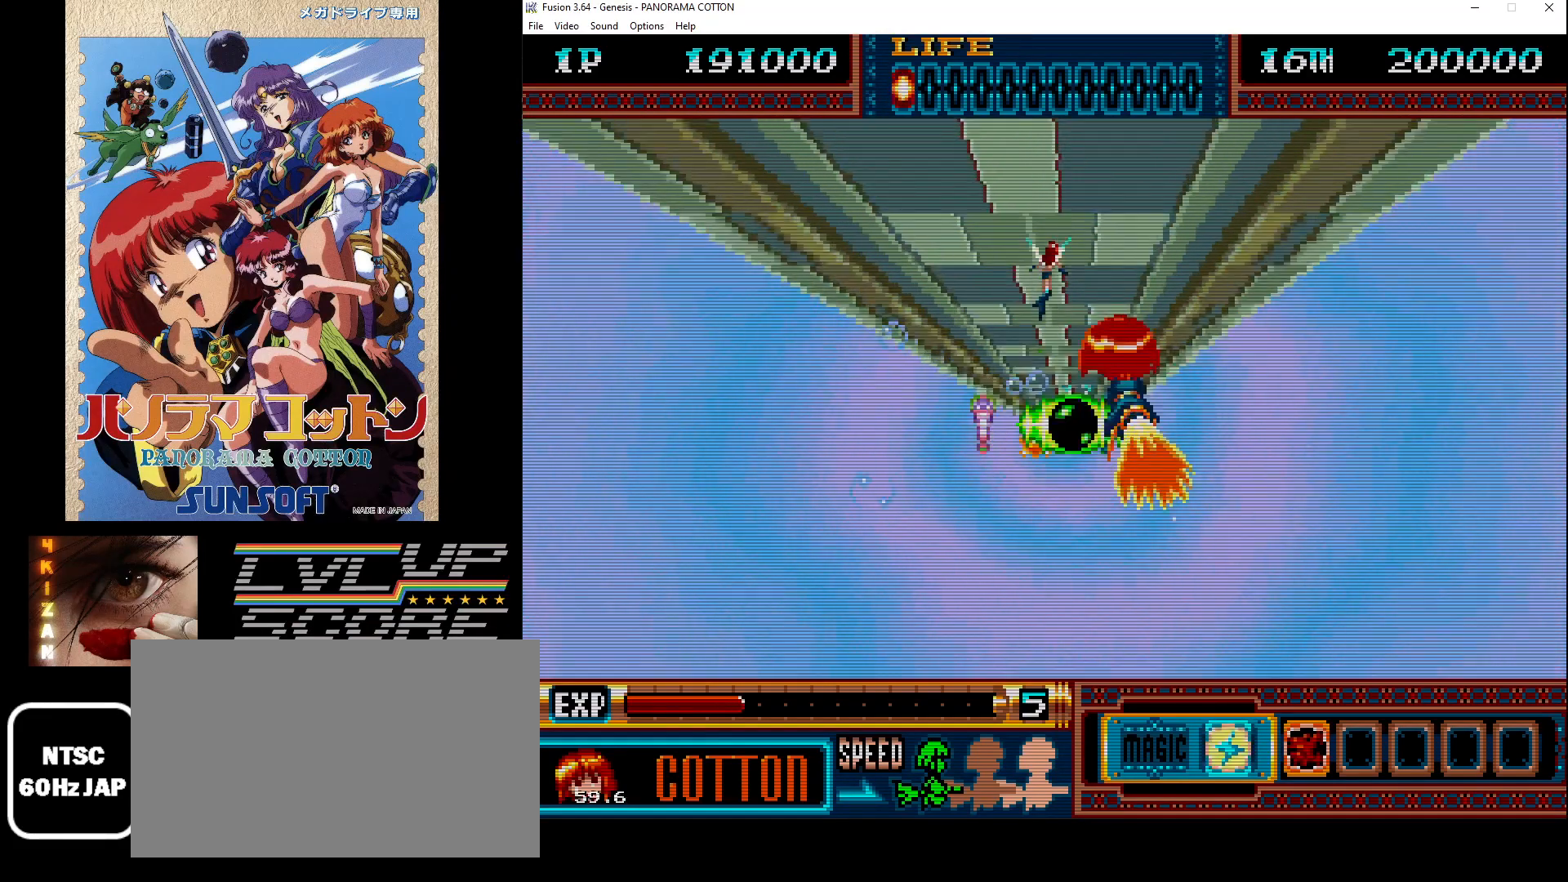
{"buttons": ["B"], "events": [[17, "B", "up"], [33, "DPAD_LEFT", "down"], [117, "B", "down"], [167, "B", "up"], [283, "B", "down"], [367, "B", "up"], [367, "DPAD_LEFT", "up"], [450, "B", "down"]]}
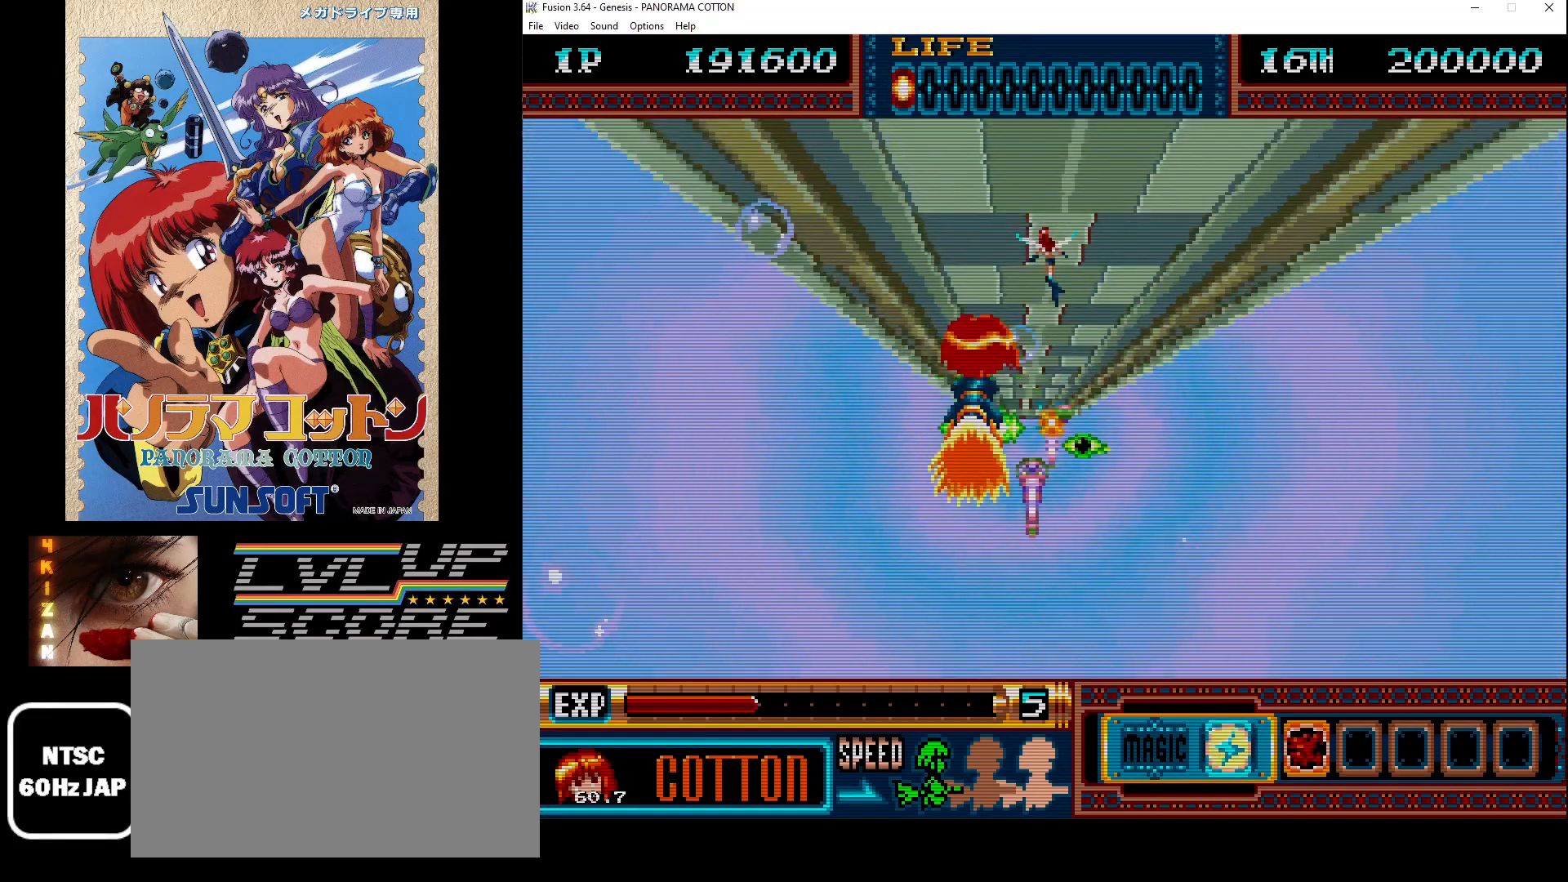
{"buttons": ["B"], "events": [[17, "B", "up"], [133, "B", "down"], [133, "DPAD_RIGHT", "down"], [200, "B", "up"], [300, "B", "down"], [350, "B", "up"], [433, "B", "down"], [467, "DPAD_RIGHT", "up"]]}
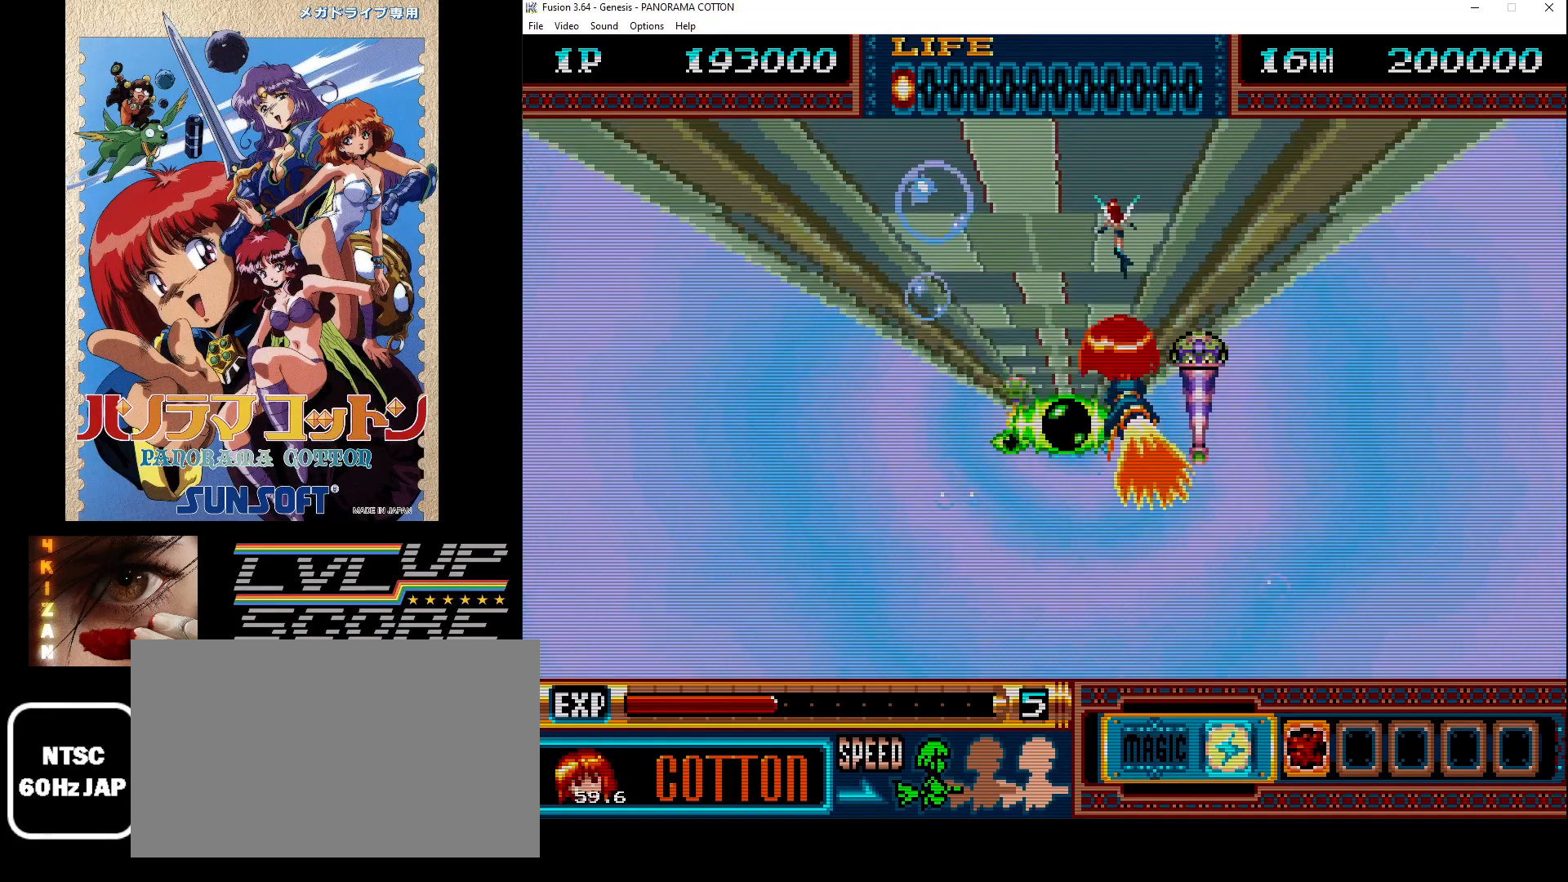
{"buttons": ["B"], "events": [[17, "B", "up"], [100, "B", "down"], [183, "B", "up"], [250, "DPAD_LEFT", "down"], [267, "B", "down"], [350, "B", "up"], [433, "B", "down"], [483, "DPAD_LEFT", "up"]]}
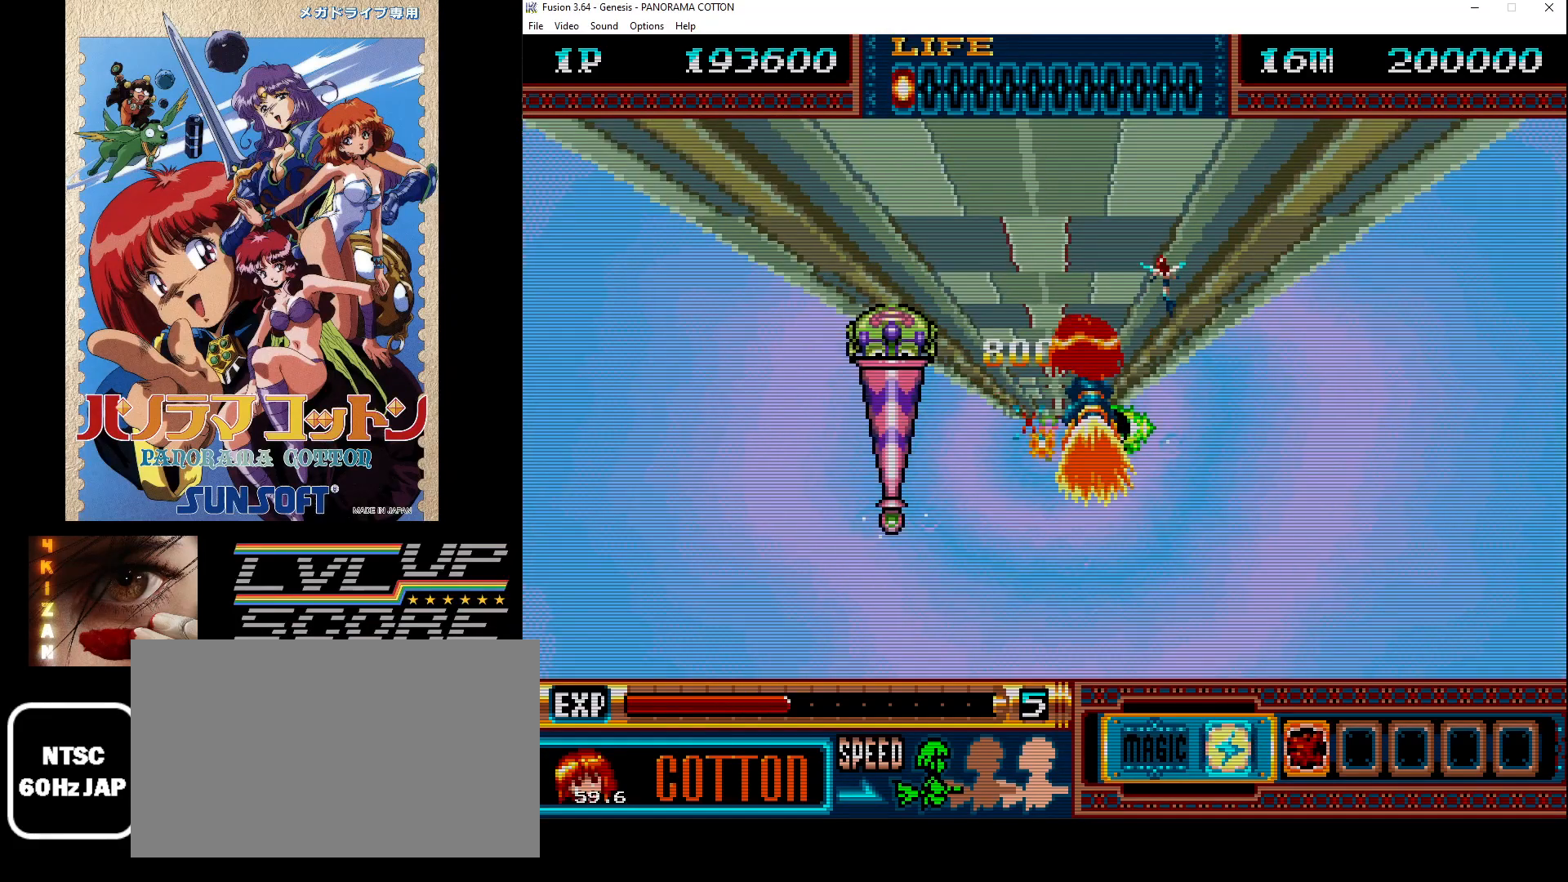
{"buttons": ["B", "DPAD_RIGHT"], "events": [[17, "B", "up"], [117, "B", "down"], [133, "DPAD_LEFT", "down"], [167, "B", "up"], [233, "DPAD_LEFT", "up"], [267, "B", "down"], [350, "B", "up"], [433, "B", "down"], [433, "DPAD_RIGHT", "down"]]}
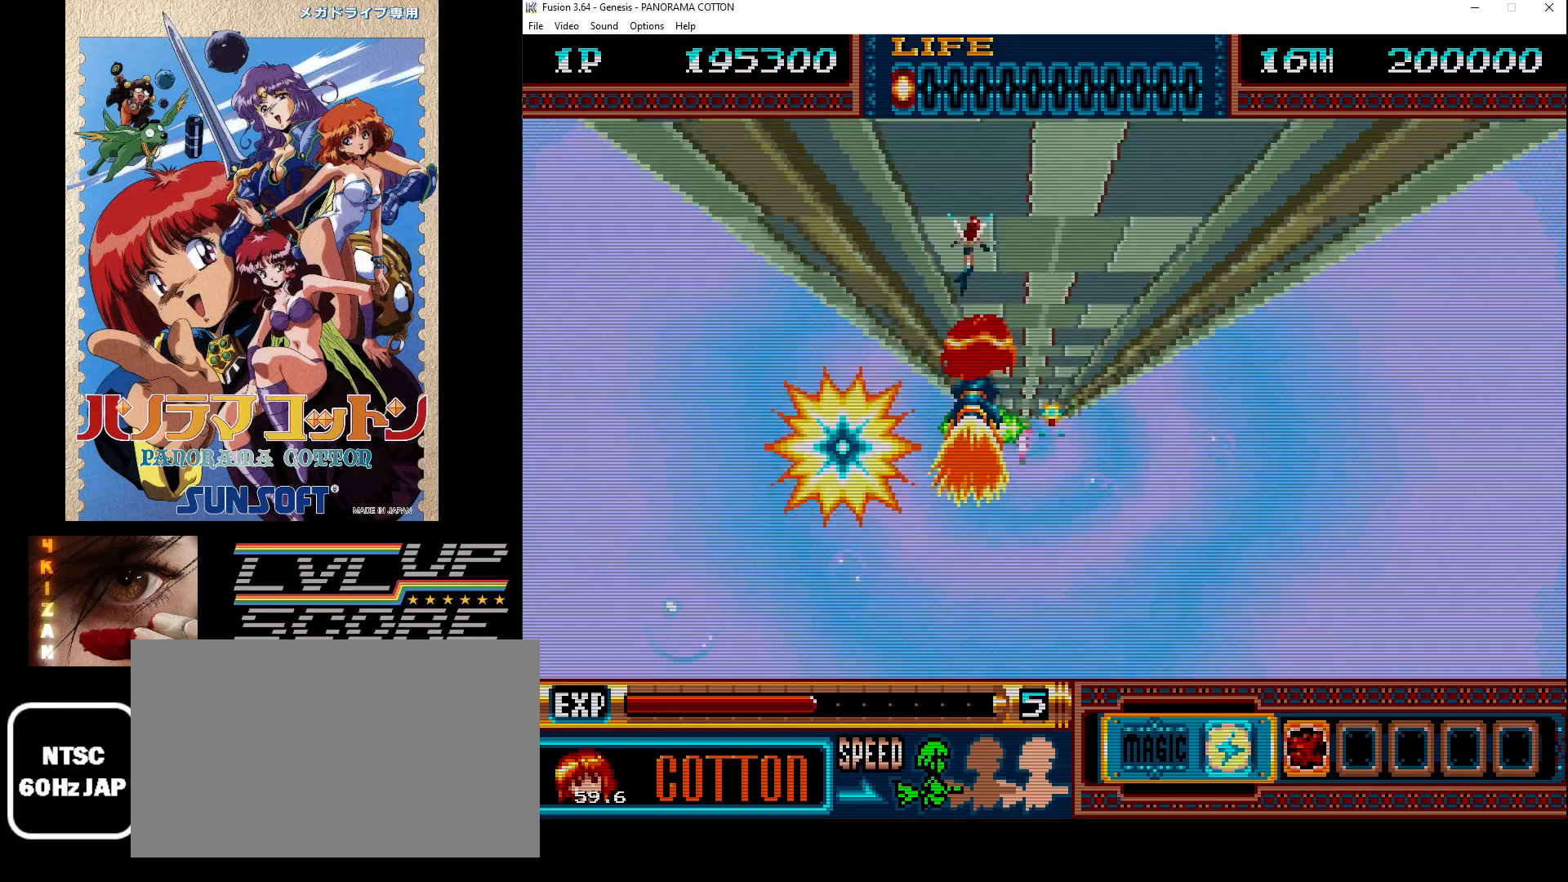
{"buttons": ["B"], "events": [[33, "B", "up"], [100, "B", "down"], [117, "DPAD_RIGHT", "up"], [200, "B", "up"], [283, "B", "down"], [283, "DPAD_LEFT", "down"], [350, "B", "up"], [450, "B", "down"], [483, "DPAD_LEFT", "up"]]}
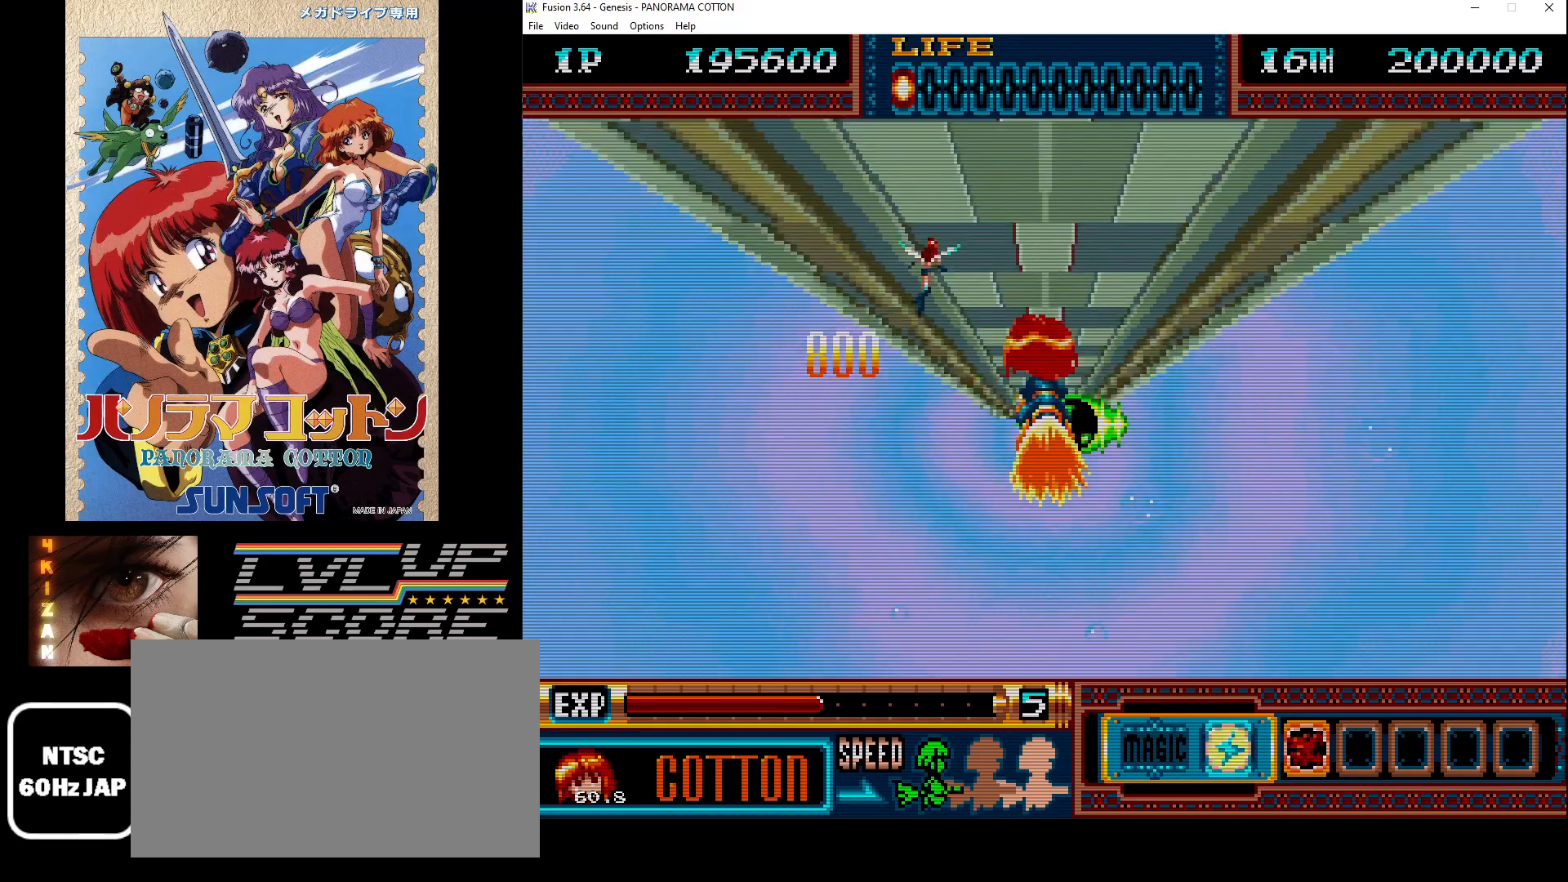
{"buttons": ["DPAD_LEFT"], "events": [[17, "B", "up"], [100, "DPAD_RIGHT", "down"], [117, "B", "down"], [200, "B", "up"], [267, "B", "down"], [333, "B", "up"], [417, "DPAD_RIGHT", "up"], [450, "B", "down"], [450, "DPAD_LEFT", "down"], [500, "B", "up"]]}
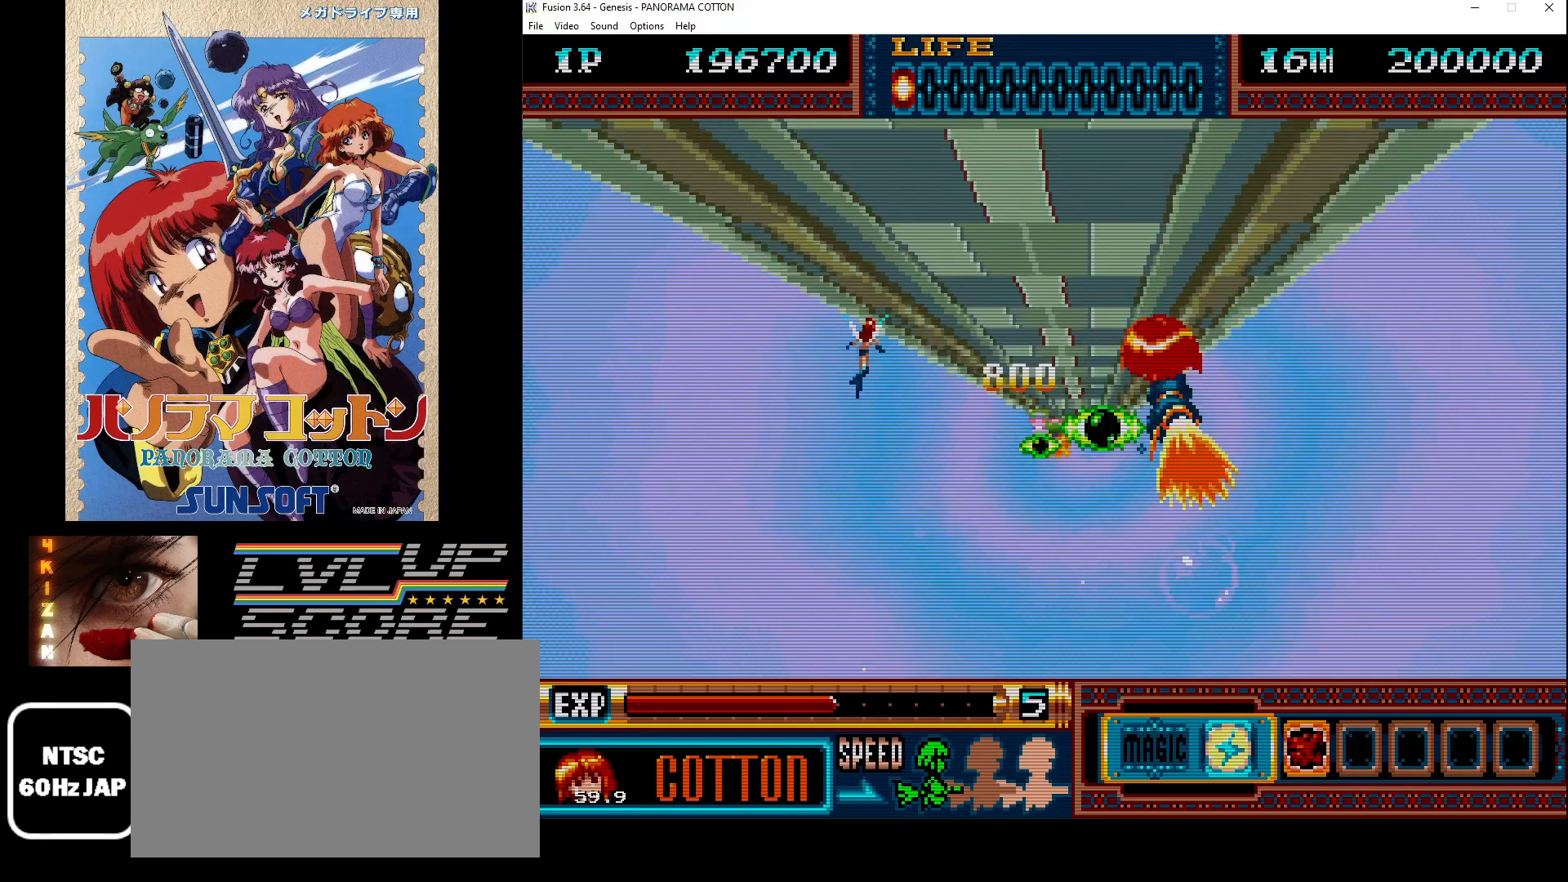
{"buttons": ["DPAD_RIGHT"], "events": [[100, "B", "down"], [183, "B", "up"], [250, "DPAD_LEFT", "up"], [267, "B", "down"], [350, "B", "up"], [367, "DPAD_RIGHT", "down"], [400, "B", "down"], [500, "B", "up"]]}
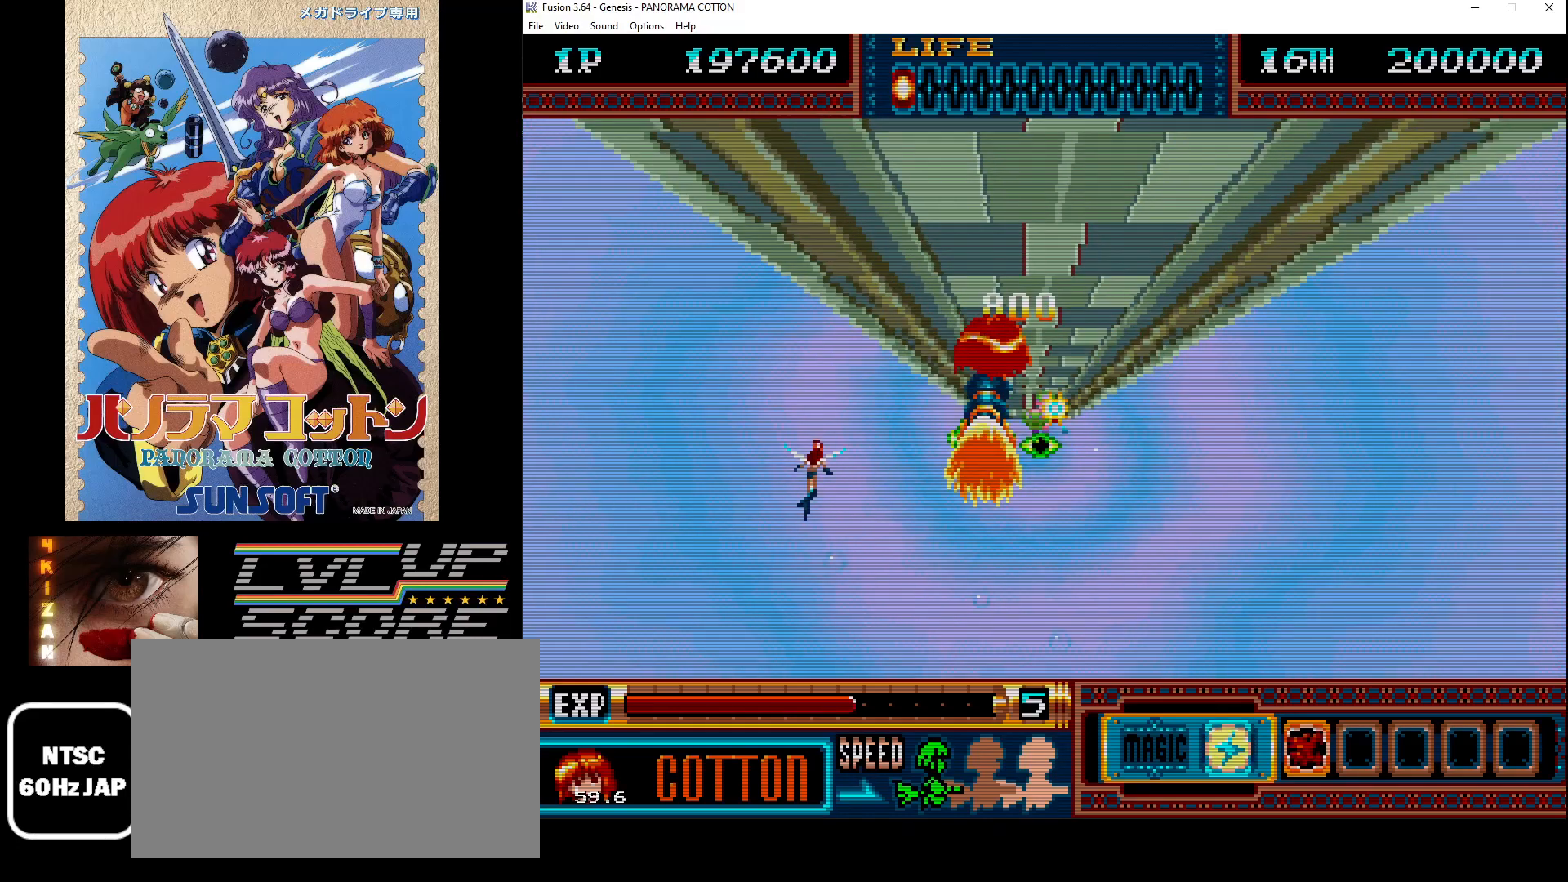
{"buttons": ["DPAD_RIGHT"], "events": [[67, "B", "down"], [67, "DPAD_RIGHT", "up"], [150, "DPAD_LEFT", "down"], [167, "B", "up"], [233, "B", "down"], [300, "B", "up"], [383, "DPAD_LEFT", "up"], [417, "B", "down"], [450, "DPAD_RIGHT", "down"], [483, "B", "up"]]}
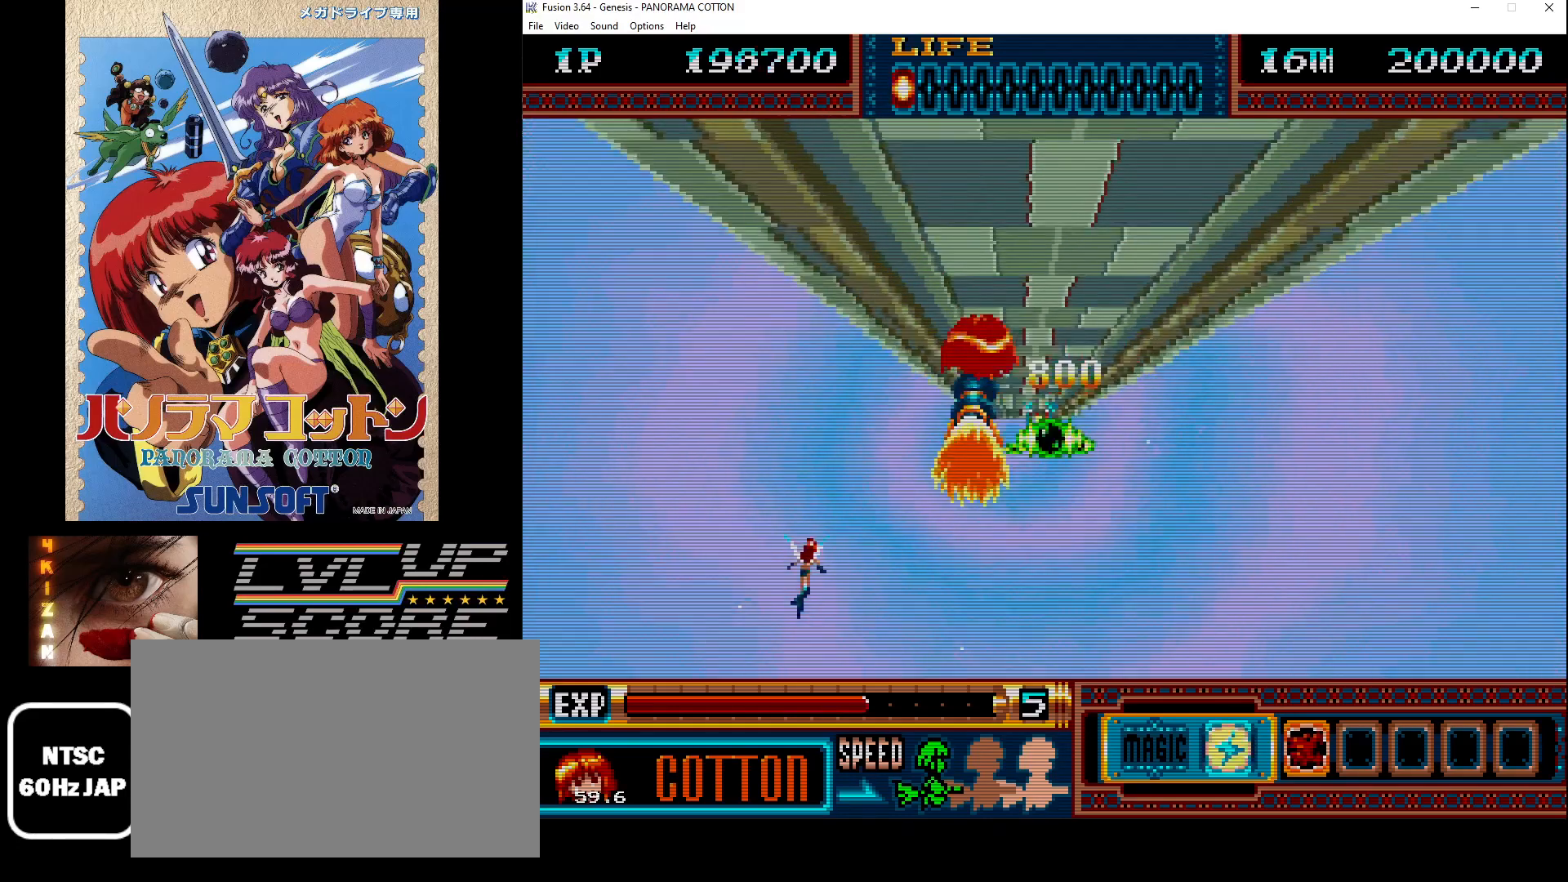
{"buttons": ["DPAD_LEFT"], "events": [[83, "B", "down"], [150, "B", "up"], [217, "B", "down"], [233, "DPAD_RIGHT", "up"], [300, "B", "up"], [300, "DPAD_LEFT", "down"], [383, "B", "down"], [450, "B", "up"]]}
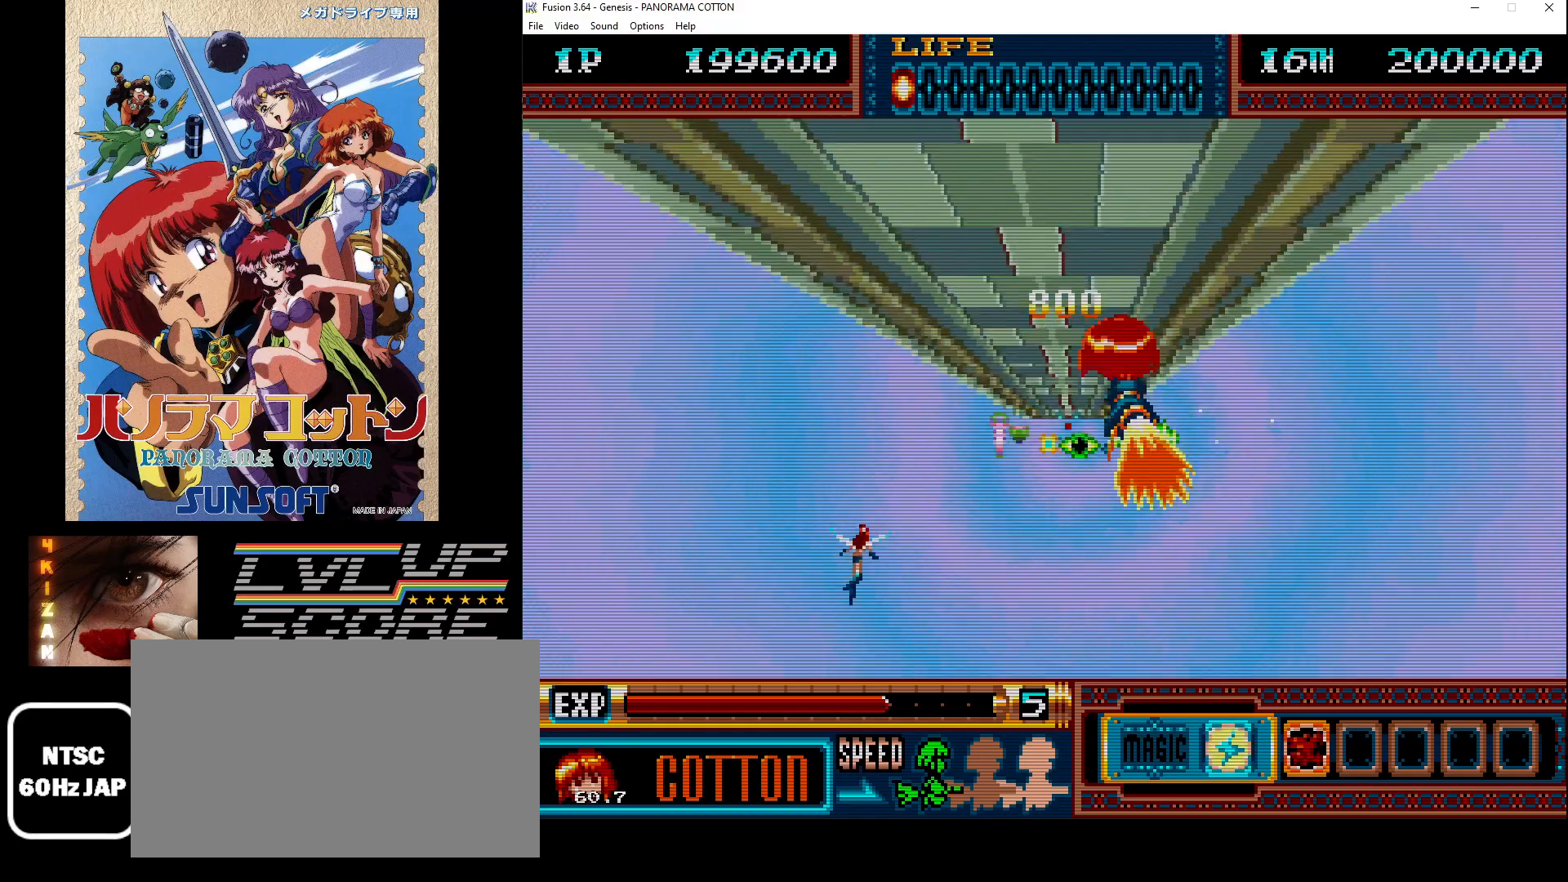
{"buttons": ["DPAD_LEFT"], "events": [[33, "DPAD_LEFT", "up"], [50, "B", "down"], [133, "B", "up"], [167, "DPAD_RIGHT", "down"], [217, "B", "down"], [283, "B", "up"], [400, "B", "down"], [400, "DPAD_RIGHT", "up"], [467, "B", "up"], [467, "DPAD_LEFT", "down"]]}
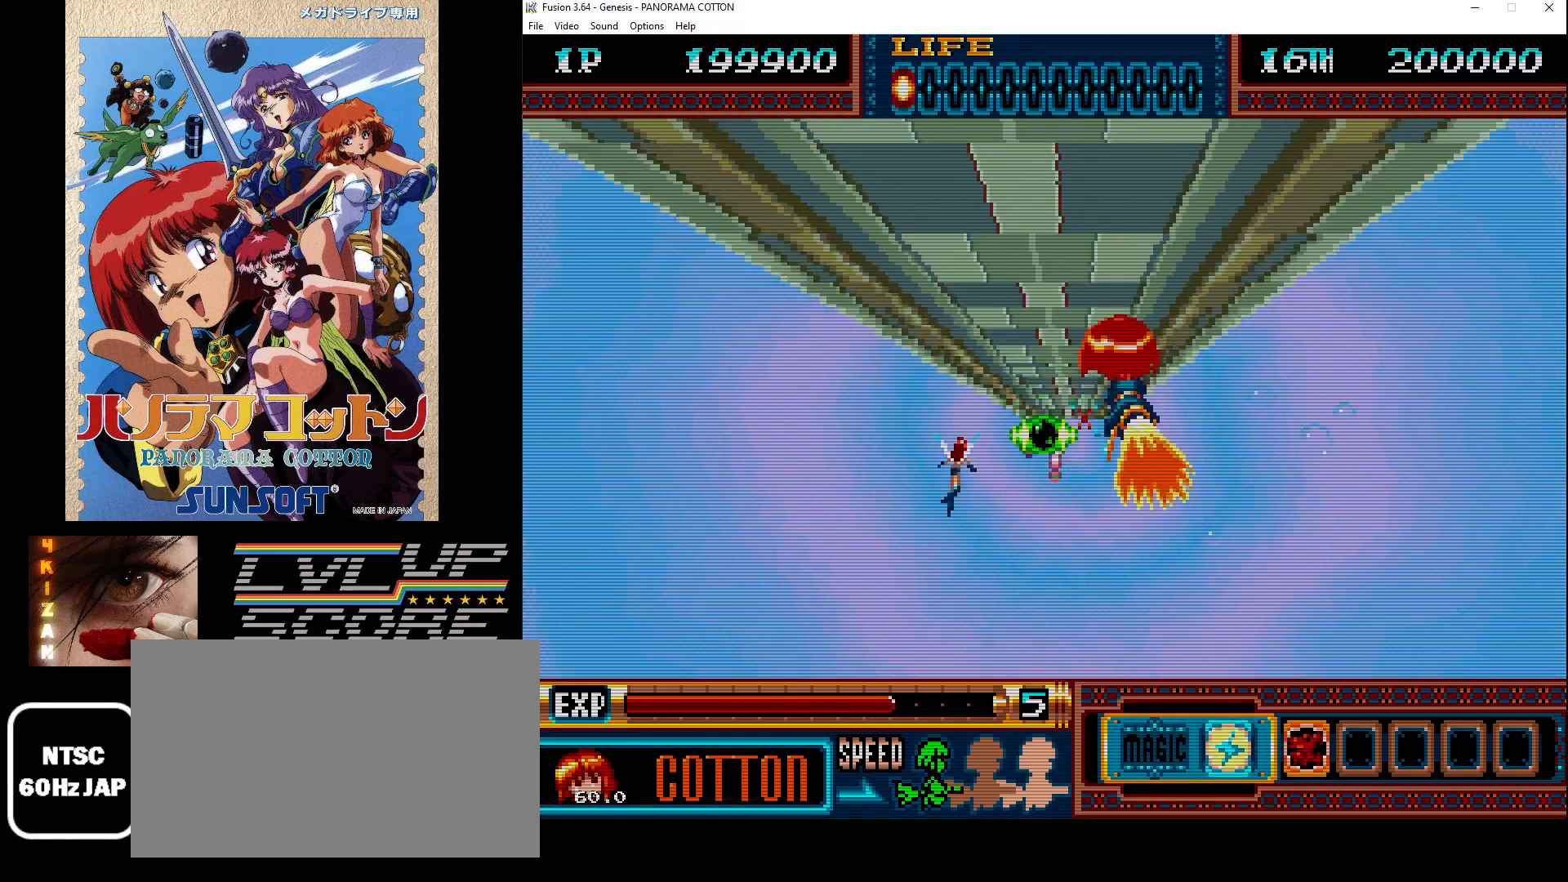
{"buttons": ["DPAD_RIGHT"], "events": [[50, "B", "down"], [133, "B", "up"], [233, "B", "down"], [250, "DPAD_LEFT", "up"], [300, "B", "up"], [317, "DPAD_RIGHT", "down"], [400, "B", "down"], [483, "B", "up"]]}
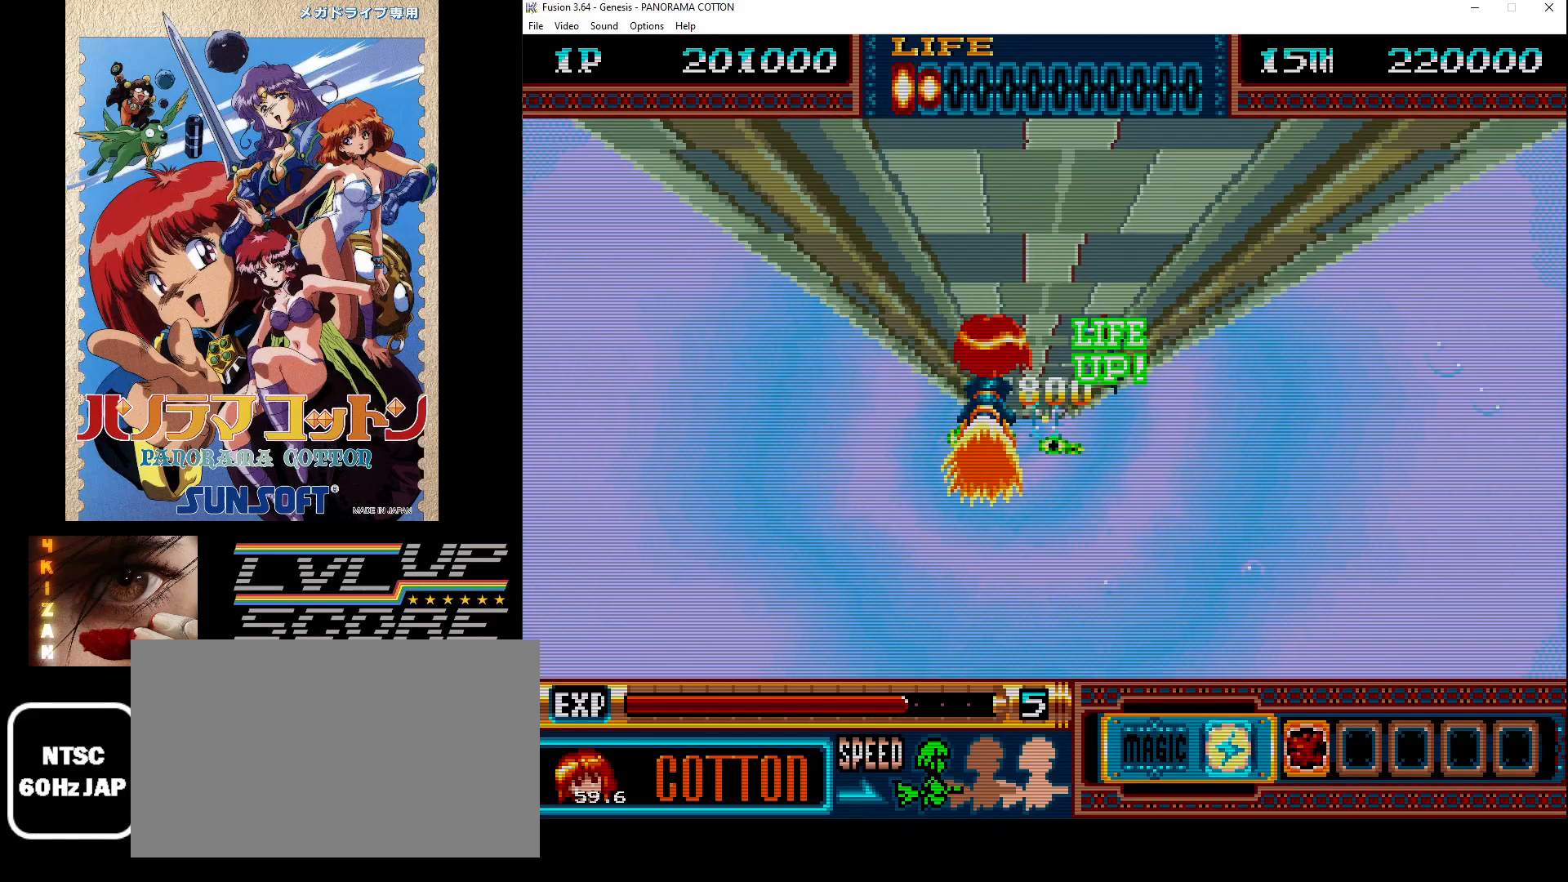
{"buttons": [], "events": [[50, "B", "down"], [133, "B", "up"], [150, "DPAD_RIGHT", "up"], [200, "DPAD_LEFT", "down"], [217, "B", "down"], [283, "B", "up"], [400, "B", "down"], [450, "DPAD_LEFT", "up"], [467, "B", "up"]]}
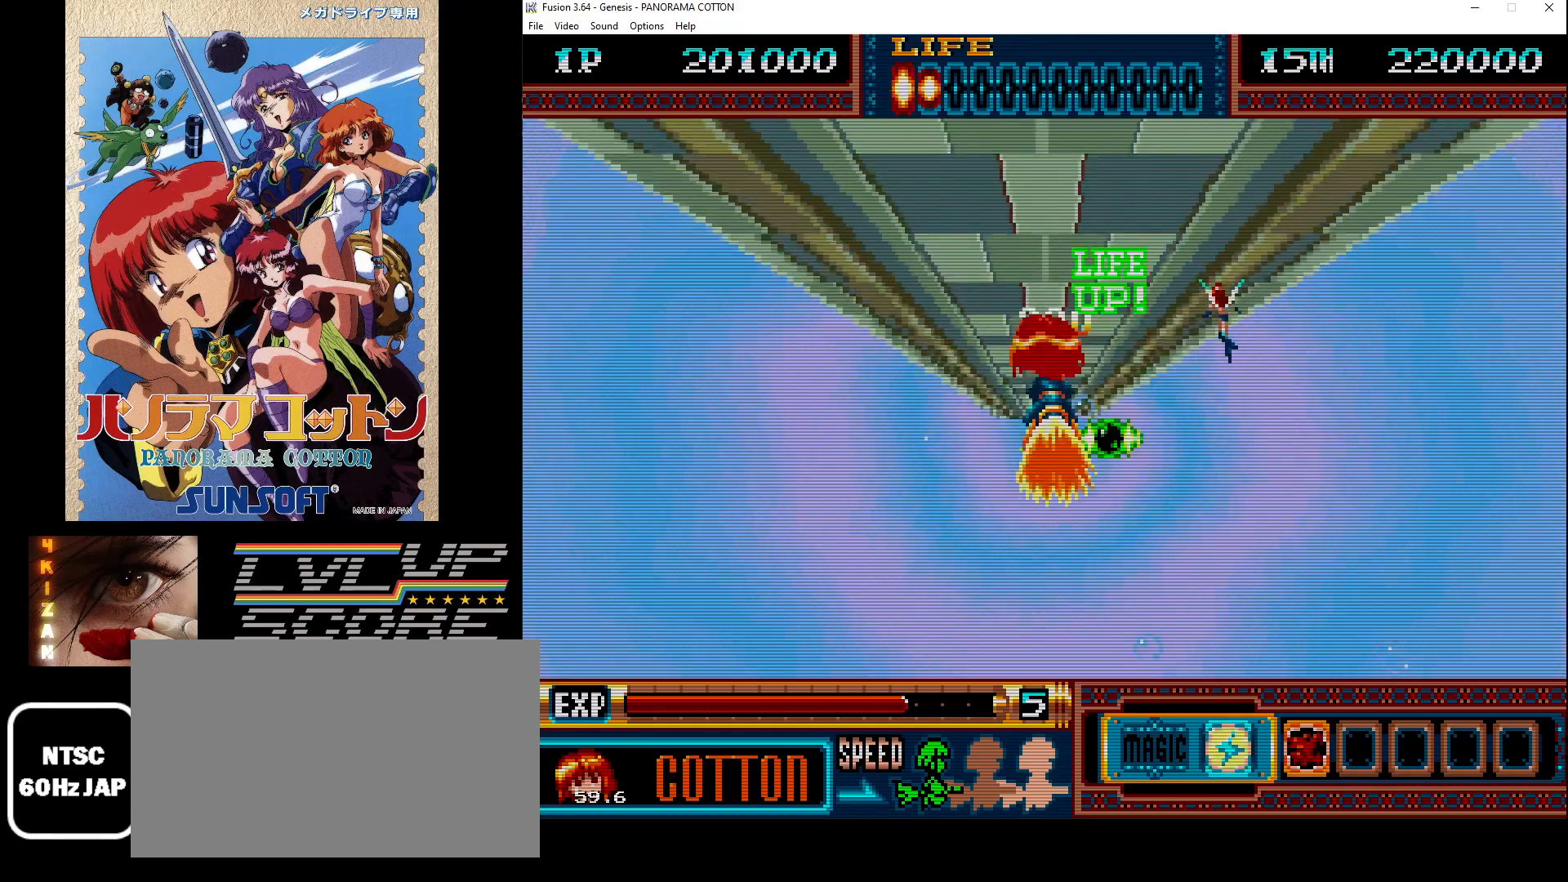
{"buttons": ["DPAD_LEFT"], "events": [[50, "DPAD_RIGHT", "down"], [67, "B", "down"], [150, "B", "up"], [250, "B", "down"], [300, "B", "up"], [333, "DPAD_RIGHT", "up"], [383, "DPAD_LEFT", "down"], [400, "B", "down"], [467, "B", "up"]]}
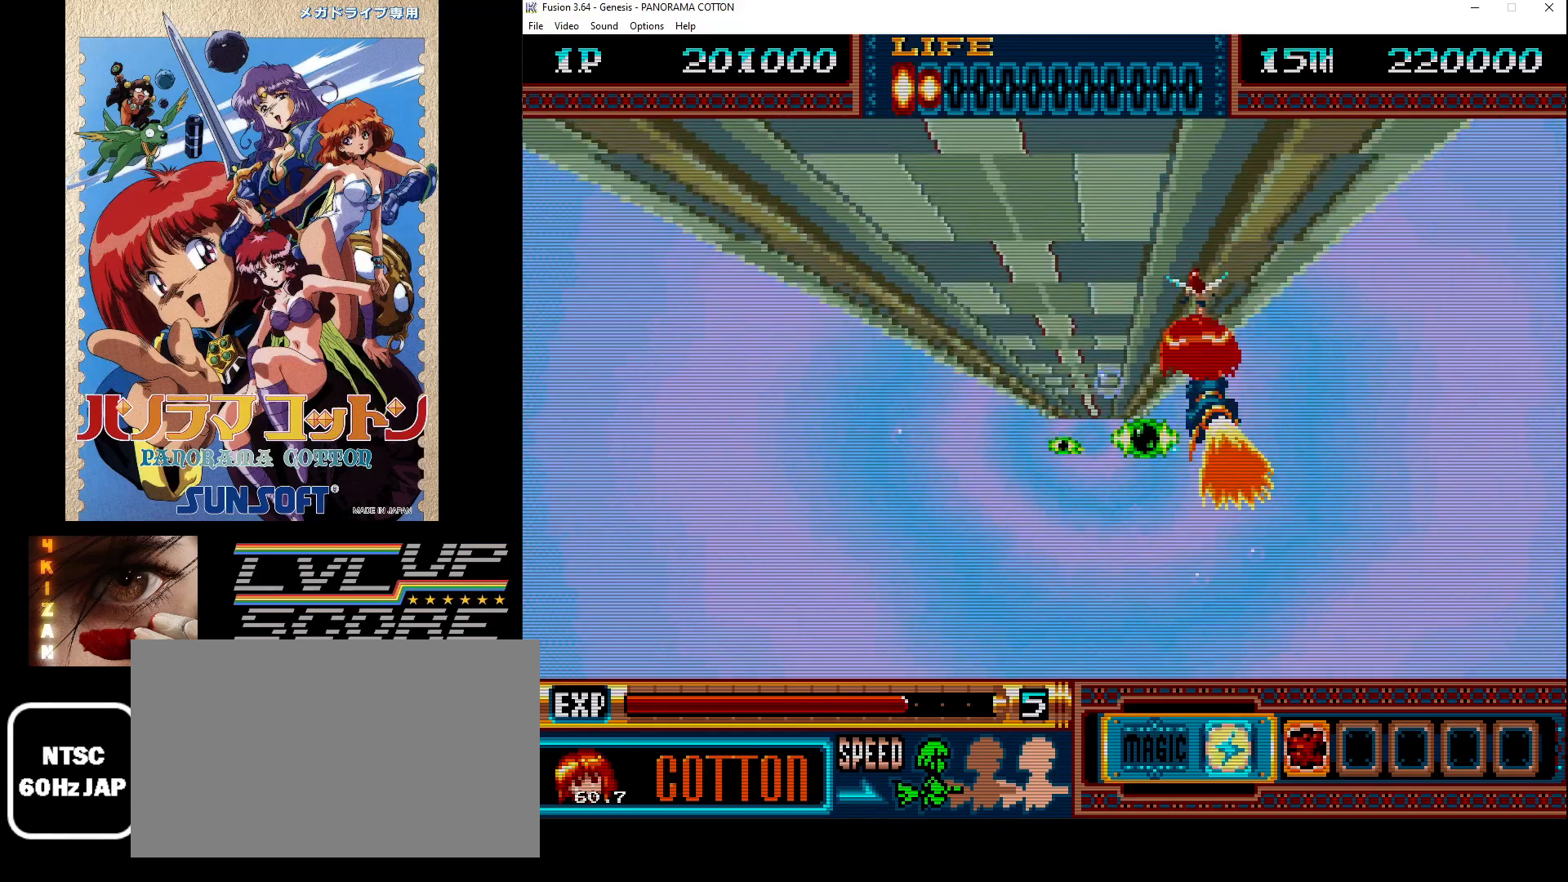
{"buttons": ["B", "DPAD_RIGHT"], "events": [[67, "B", "down"], [133, "B", "up"], [167, "DPAD_LEFT", "up"], [267, "B", "down"], [350, "B", "up"], [350, "DPAD_RIGHT", "down"], [450, "B", "down"]]}
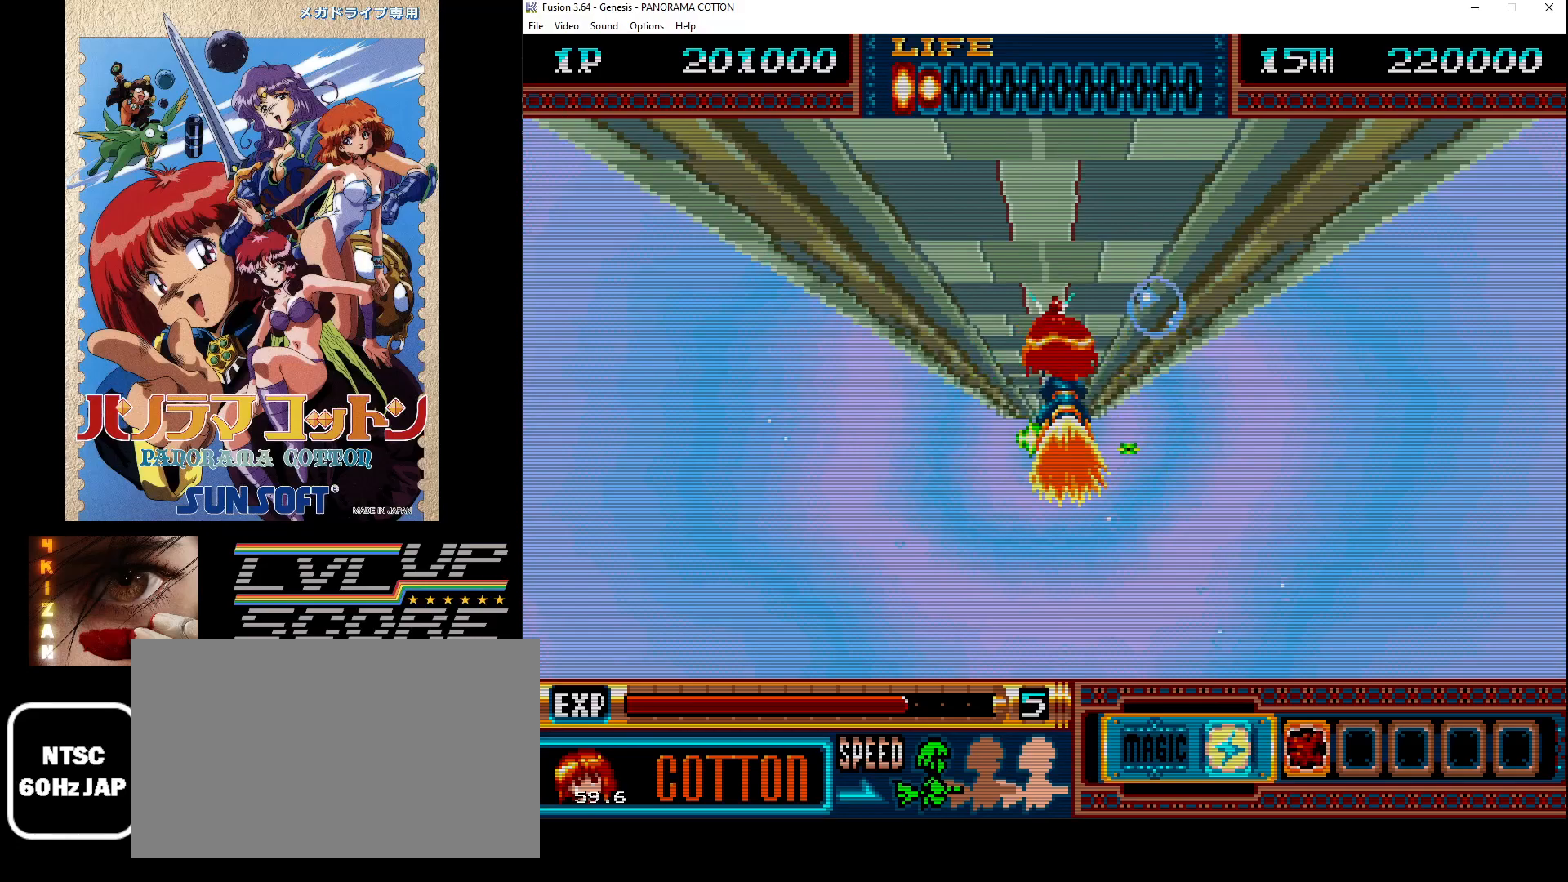
{"buttons": [], "events": [[33, "B", "up"], [33, "DPAD_RIGHT", "up"], [317, "DPAD_LEFT", "down"], [483, "DPAD_LEFT", "up"]]}
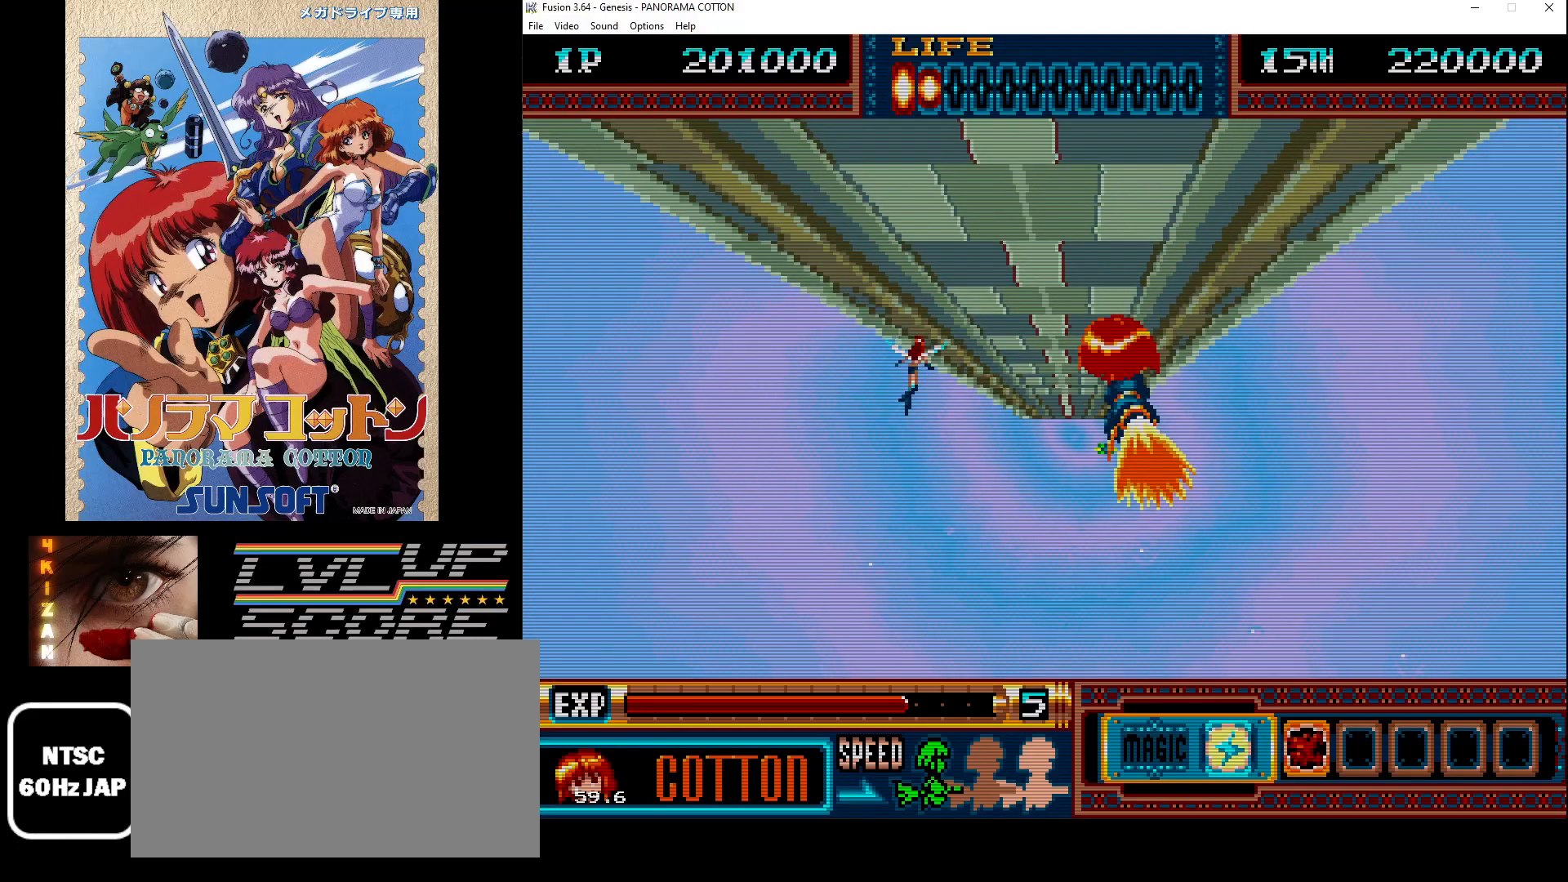
{"buttons": ["DPAD_LEFT"], "events": [[383, "DPAD_LEFT", "down"]]}
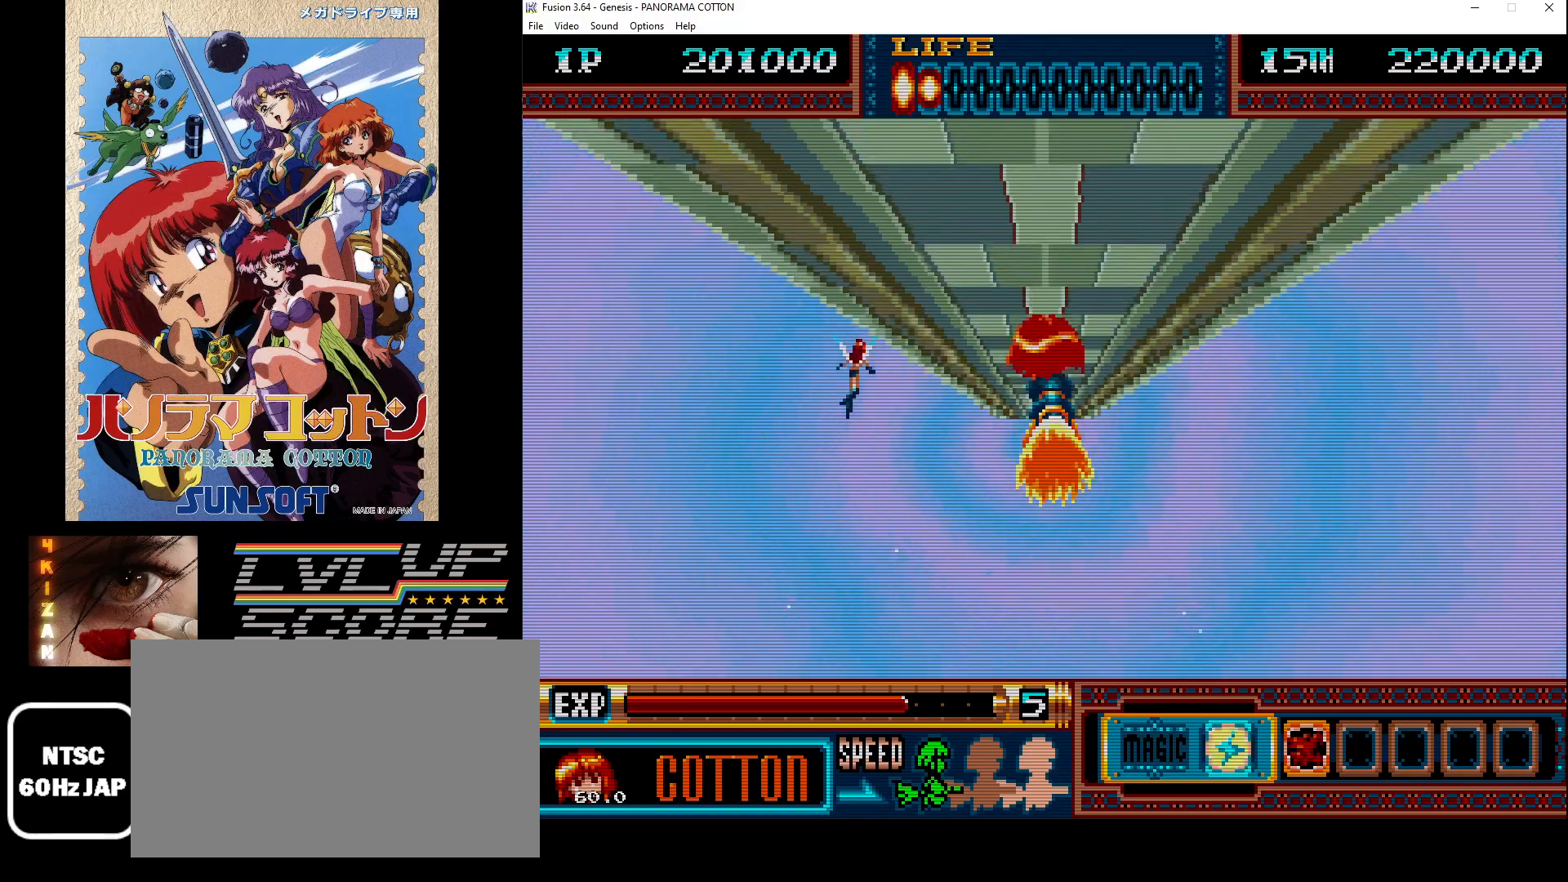
{"buttons": [], "events": [[67, "DPAD_LEFT", "up"]]}
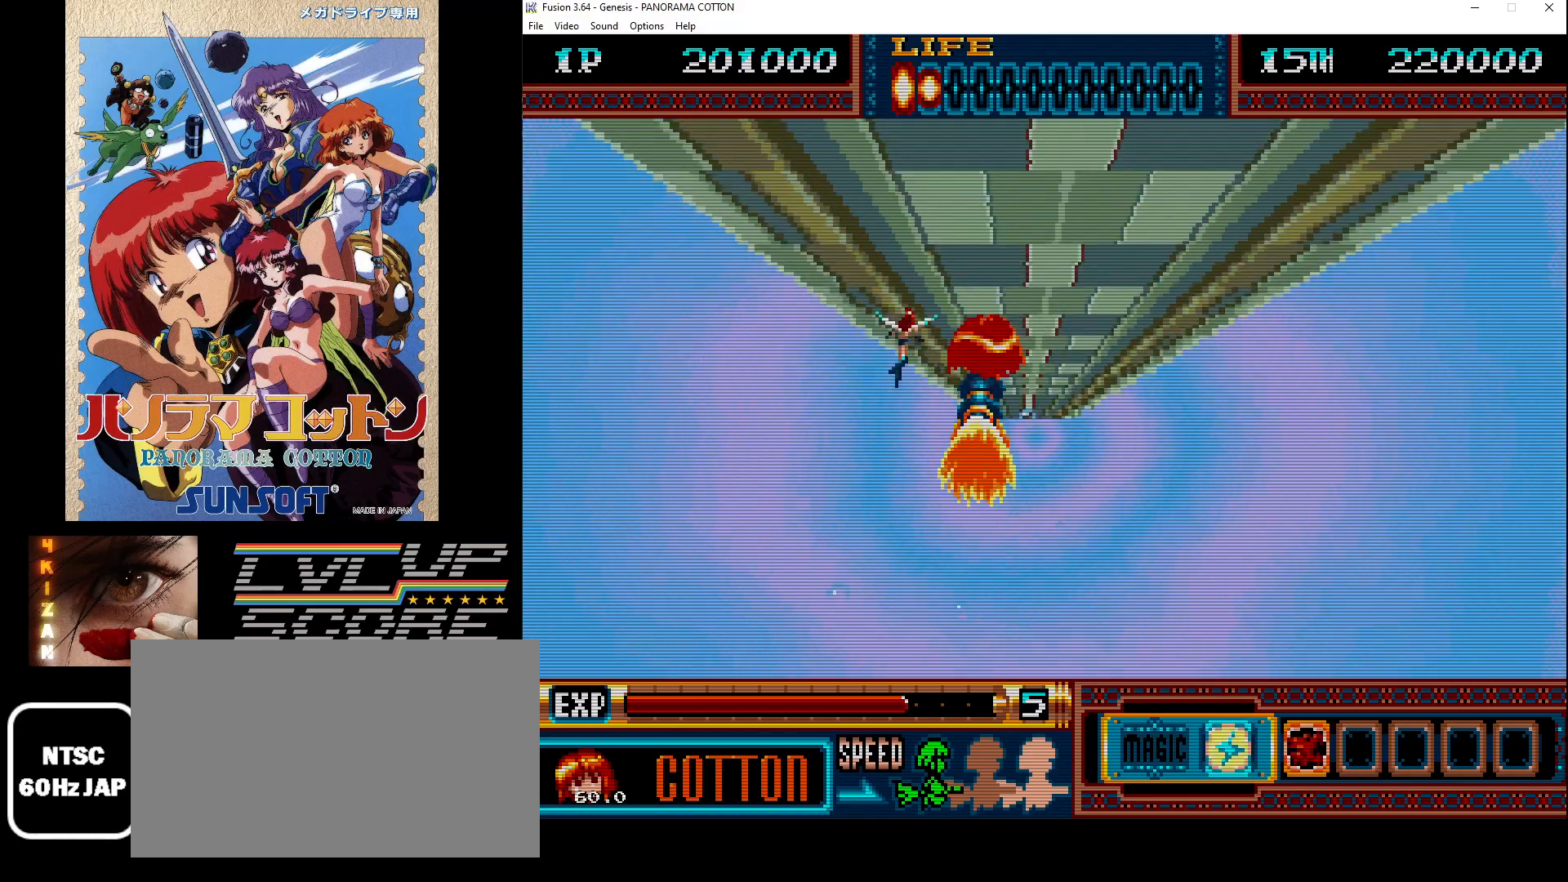
{"buttons": [], "events": []}
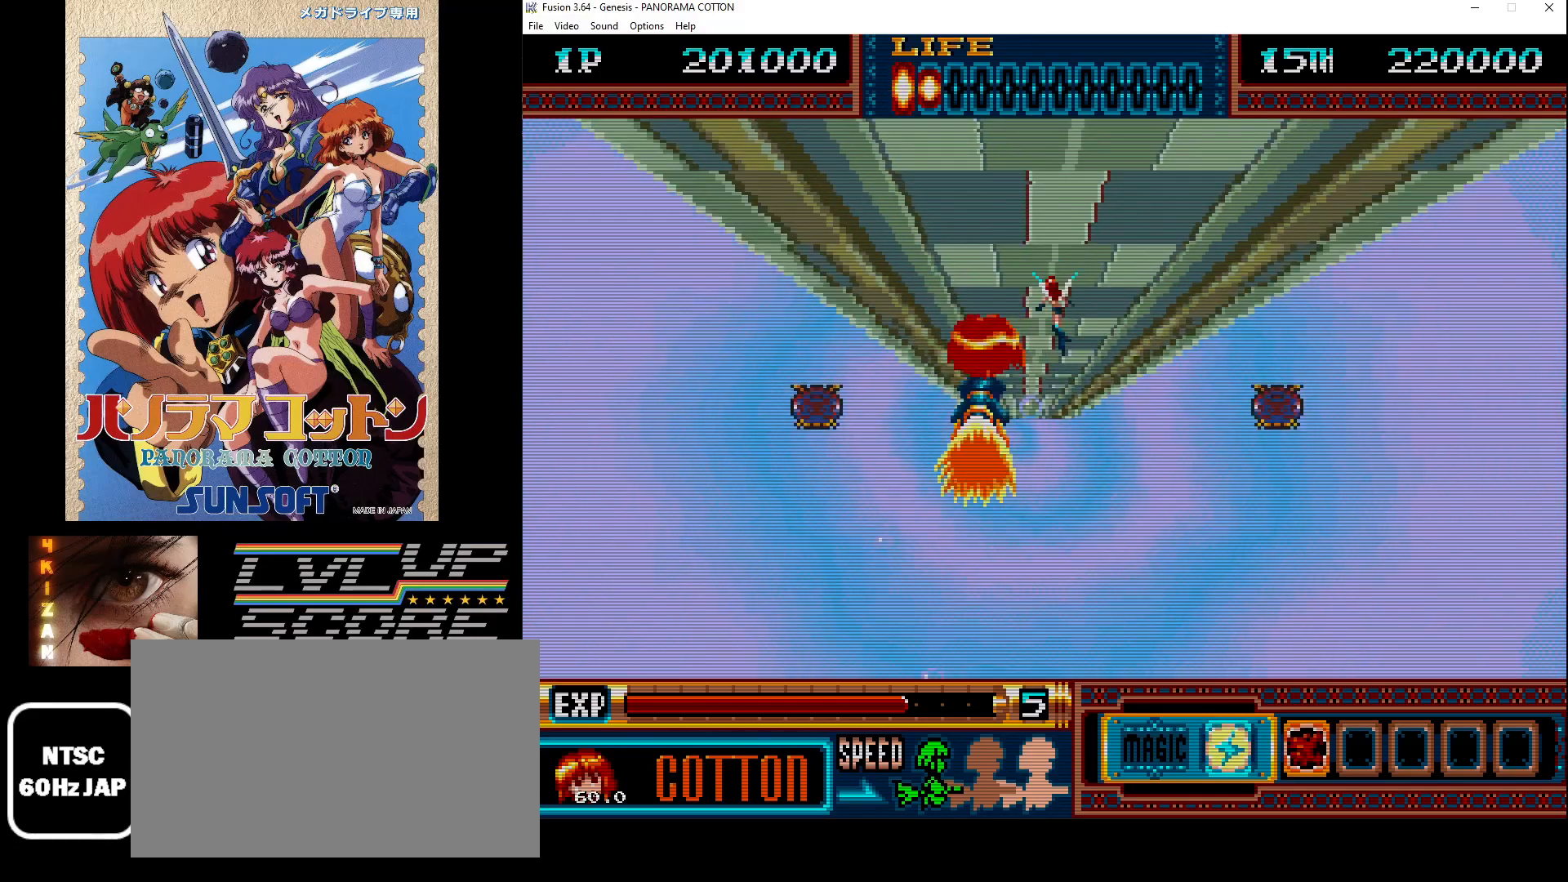
{"buttons": [], "events": [[83, "B", "down"], [83, "DPAD_DOWN", "down"], [83, "DPAD_RIGHT", "down"], [117, "DPAD_DOWN", "up"], [150, "B", "up"], [250, "B", "down"], [317, "B", "up"], [400, "B", "down"], [417, "DPAD_RIGHT", "up"], [500, "B", "up"]]}